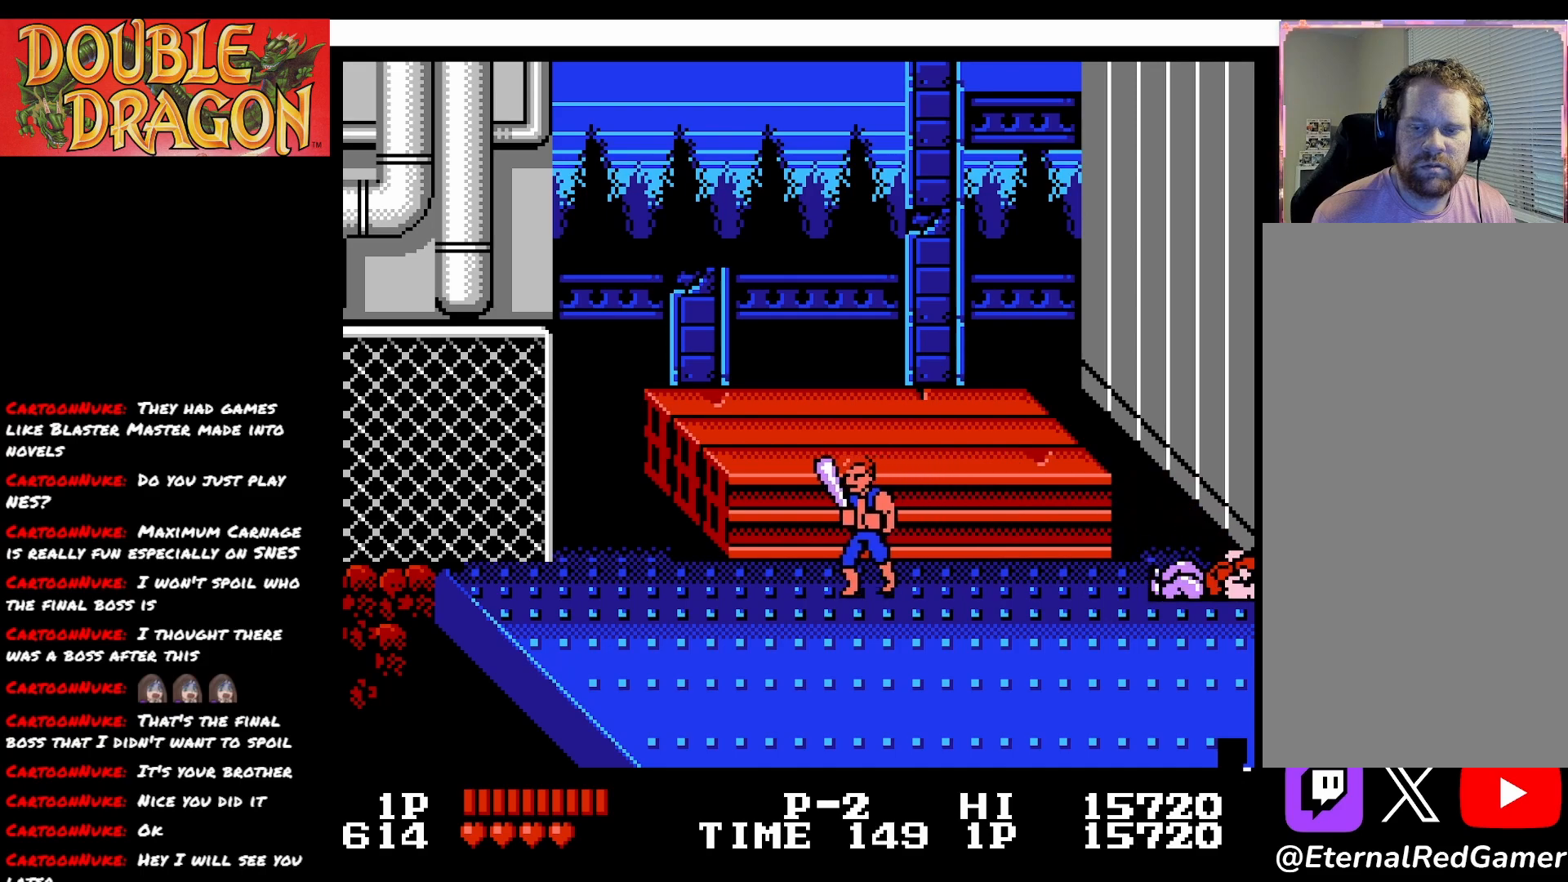
Gameplay with a controller (Xbox layout); each line is a JSON object with the inputs held at the frame after it. "events" lists button and stick changes between this image and that frame as [ms after this image, input, new state], when the widget could be followed in between. Not read: left_stick.
{"buttons": ["DPAD_DOWN"], "right_stick": "center", "events": [[33, "DPAD_LEFT", "up"], [434, "DPAD_DOWN", "down"]]}
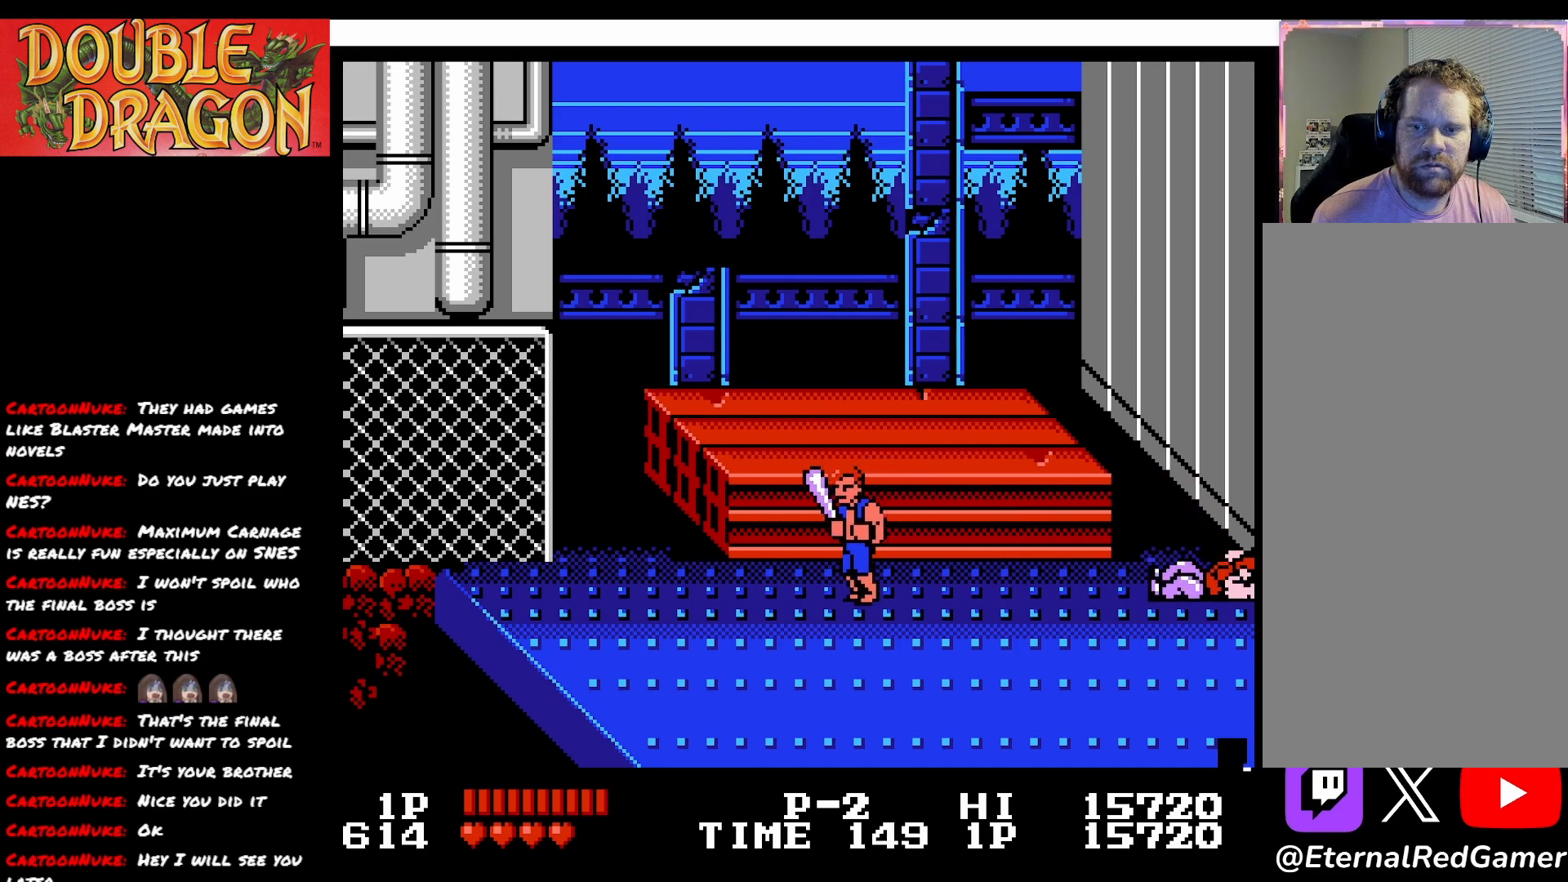
{"buttons": ["DPAD_UP", "DPAD_RIGHT"], "right_stick": "center", "events": [[50, "DPAD_RIGHT", "down"], [300, "DPAD_DOWN", "up"], [467, "DPAD_UP", "down"]]}
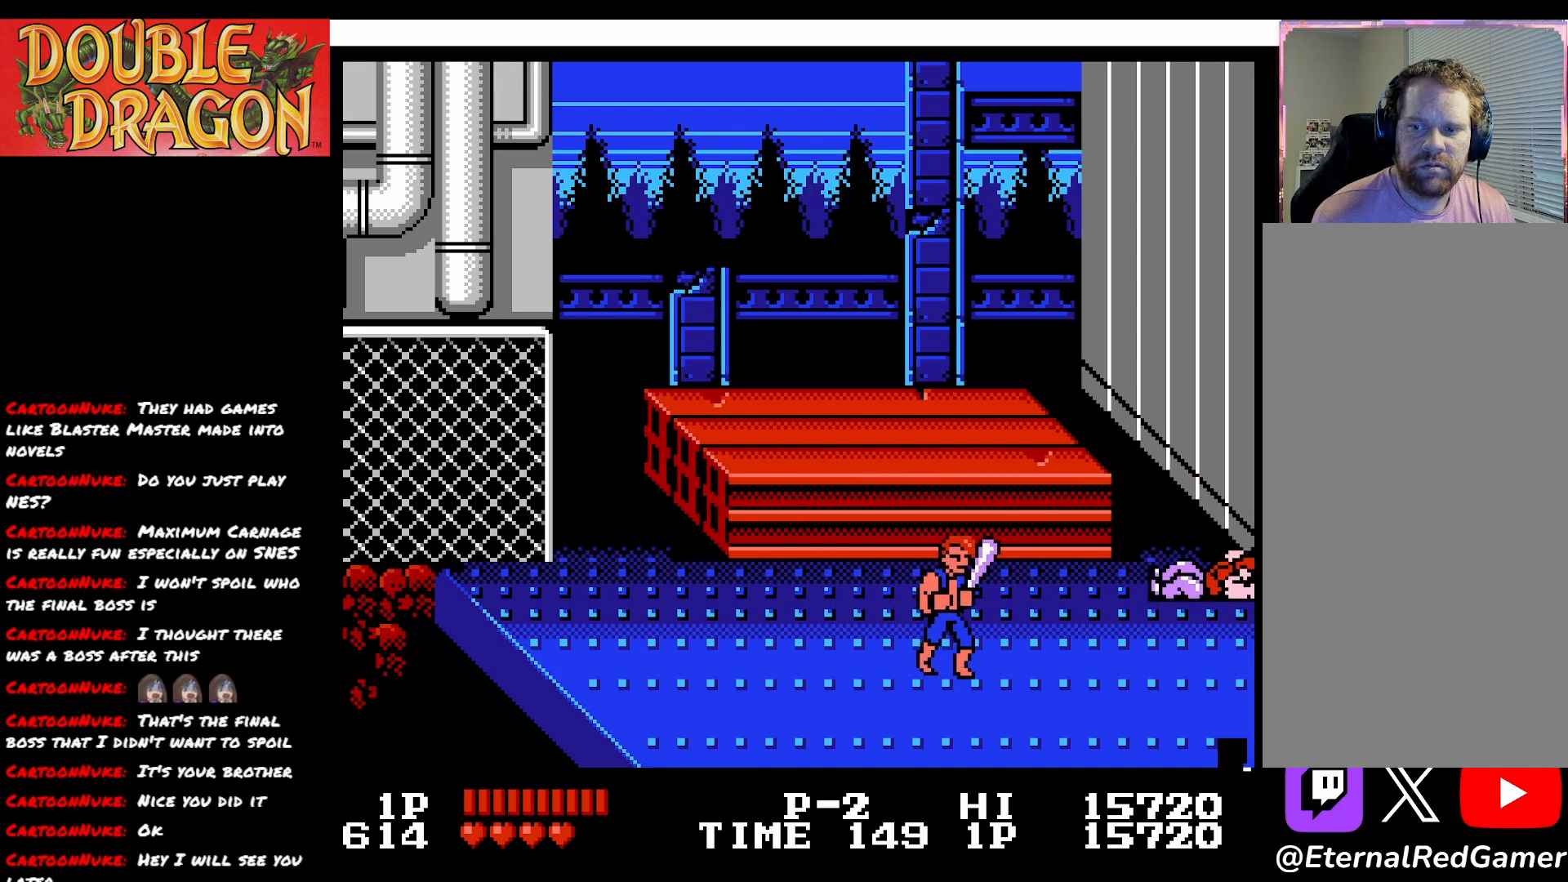
{"buttons": ["A"], "right_stick": "center", "events": [[184, "DPAD_UP", "up"], [467, "DPAD_RIGHT", "up"], [484, "A", "down"]]}
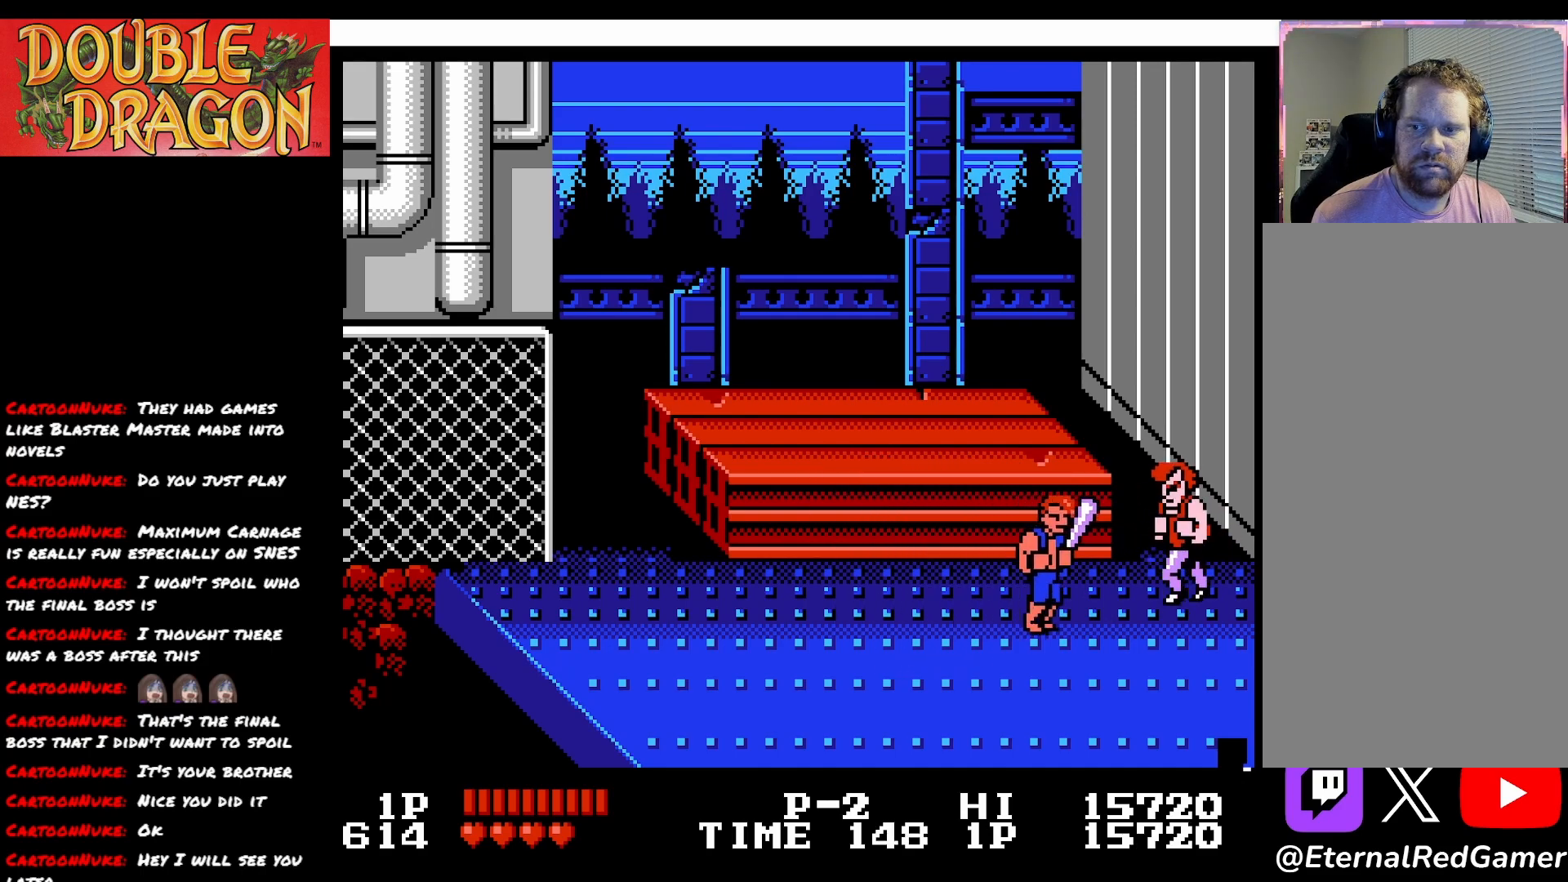
{"buttons": ["DPAD_LEFT"], "right_stick": "center", "events": [[100, "A", "up"], [266, "DPAD_LEFT", "down"]]}
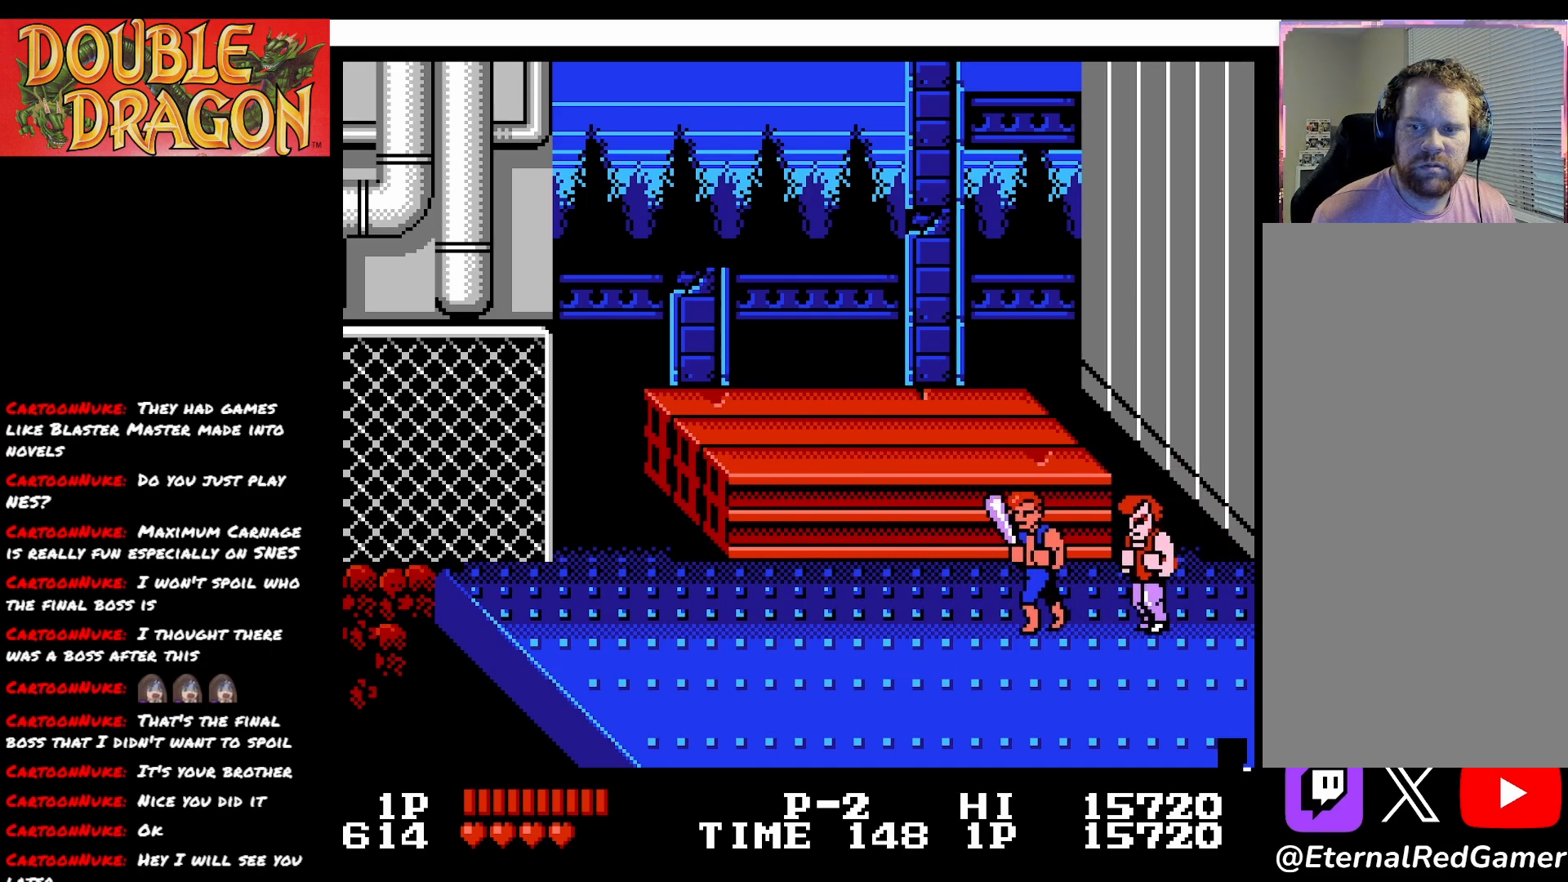
{"buttons": ["A"], "right_stick": "center", "events": [[400, "DPAD_LEFT", "up"], [434, "DPAD_RIGHT", "down"], [501, "A", "down"], [501, "DPAD_RIGHT", "up"]]}
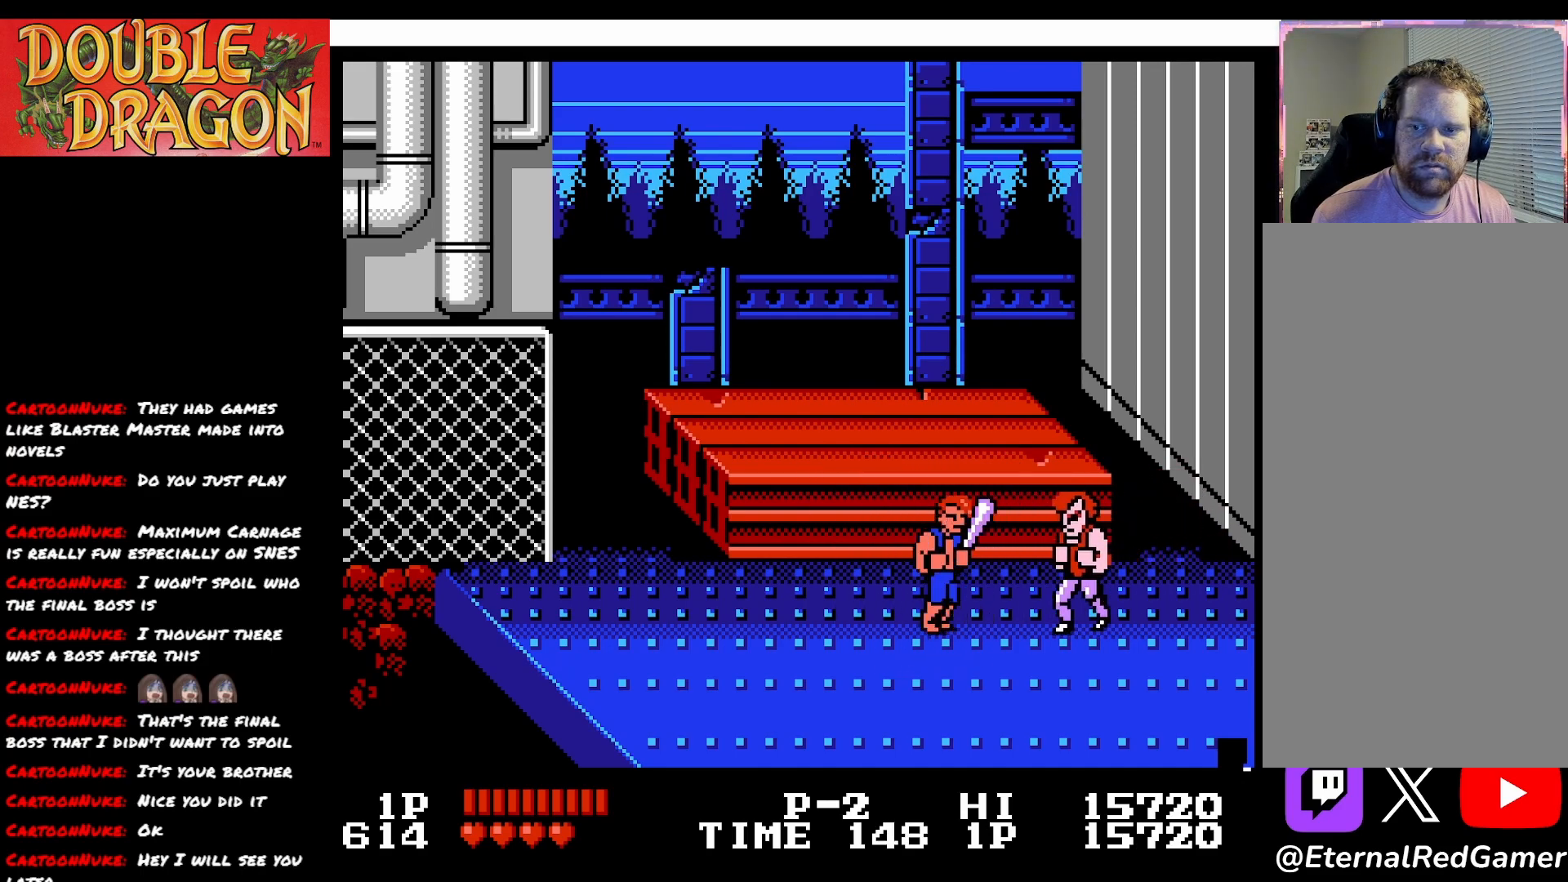
{"buttons": ["DPAD_LEFT"], "right_stick": "center", "events": [[66, "A", "up"], [250, "DPAD_LEFT", "down"]]}
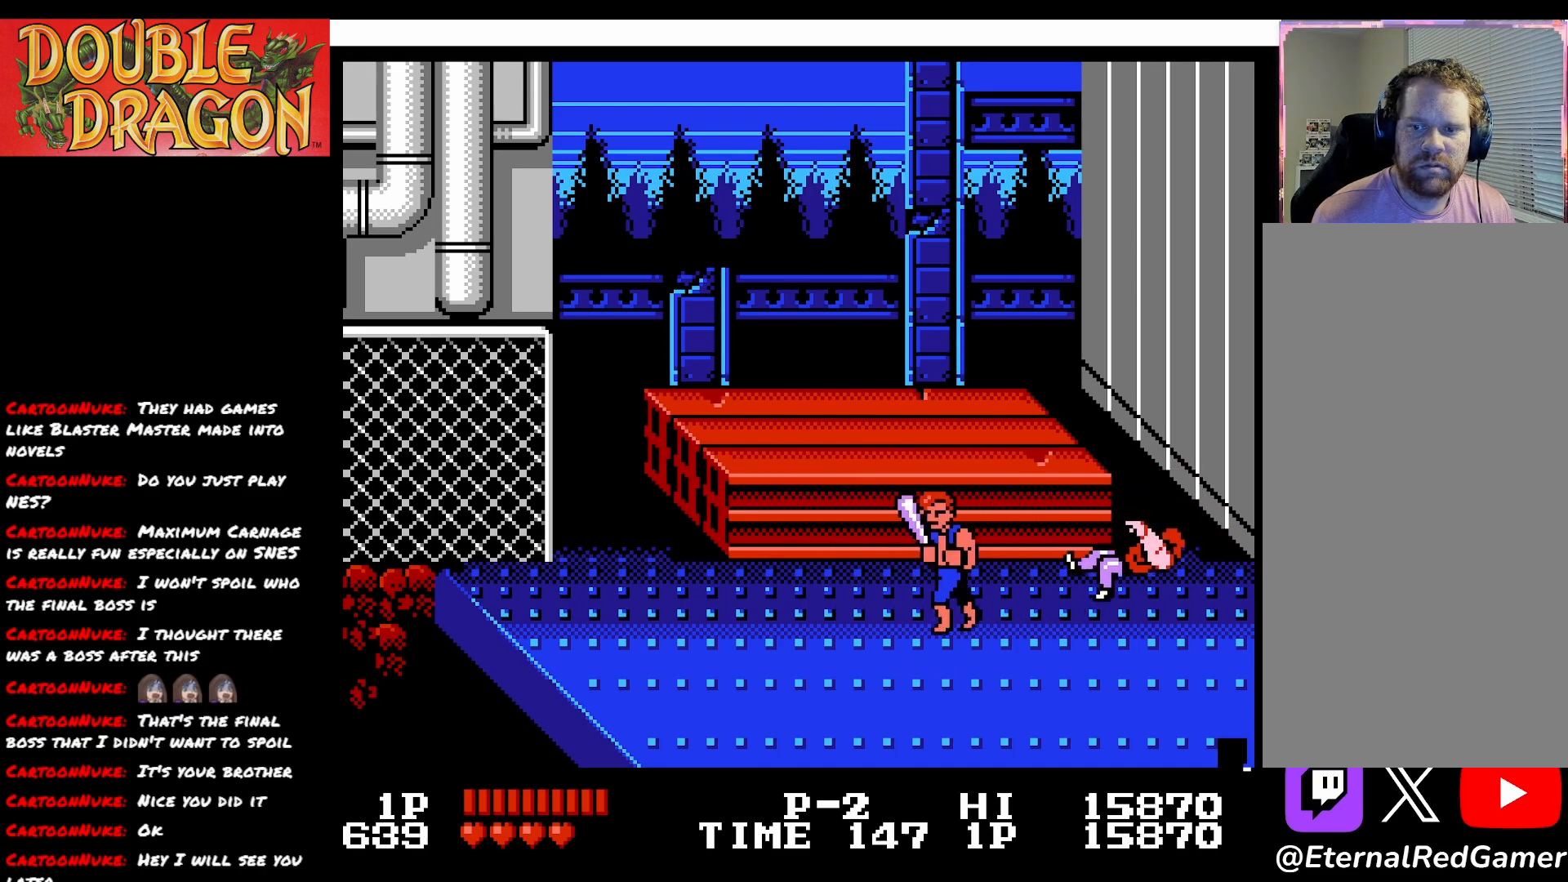
{"buttons": ["DPAD_DOWN"], "right_stick": "center", "events": [[467, "DPAD_LEFT", "up"], [484, "DPAD_DOWN", "down"]]}
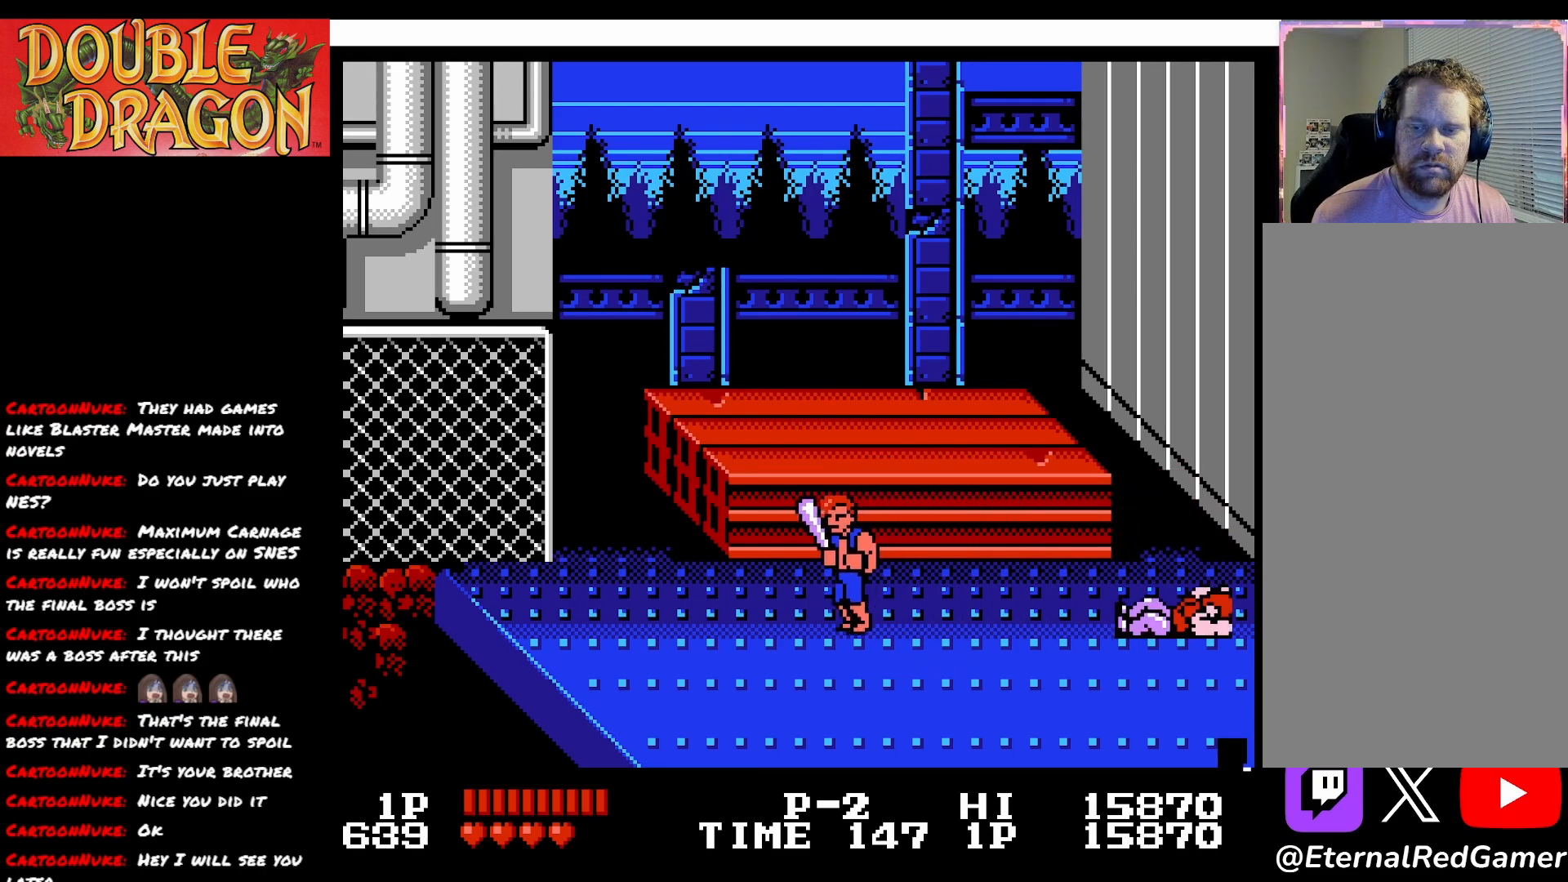
{"buttons": ["DPAD_RIGHT"], "right_stick": "center", "events": [[16, "DPAD_RIGHT", "down"], [83, "DPAD_DOWN", "up"]]}
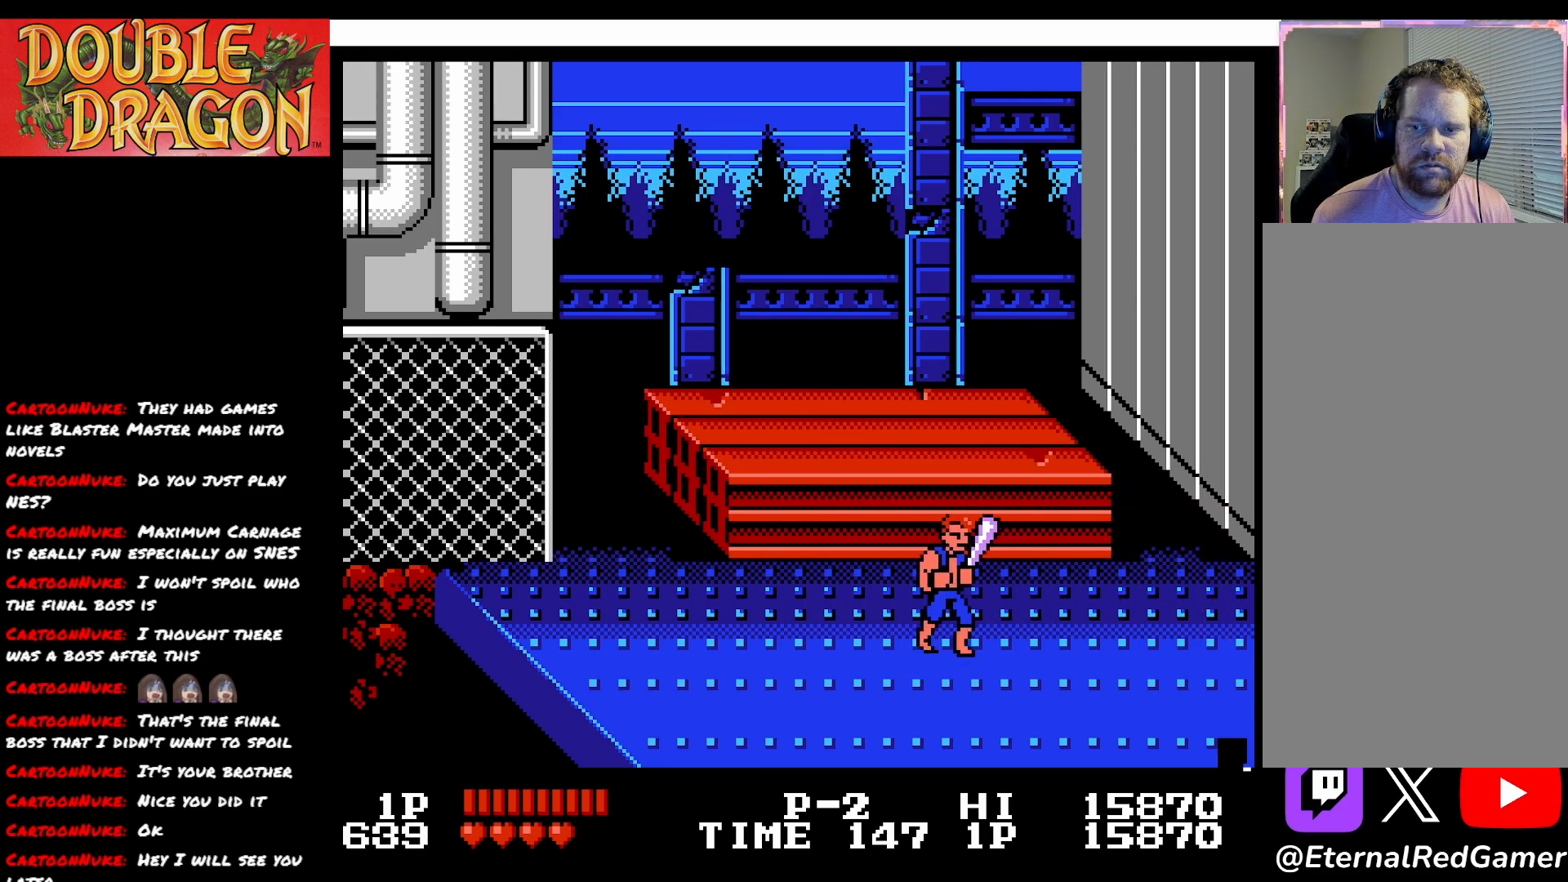
{"buttons": ["DPAD_RIGHT"], "right_stick": "center", "events": [[100, "L2", "down"], [284, "L2", "up"]]}
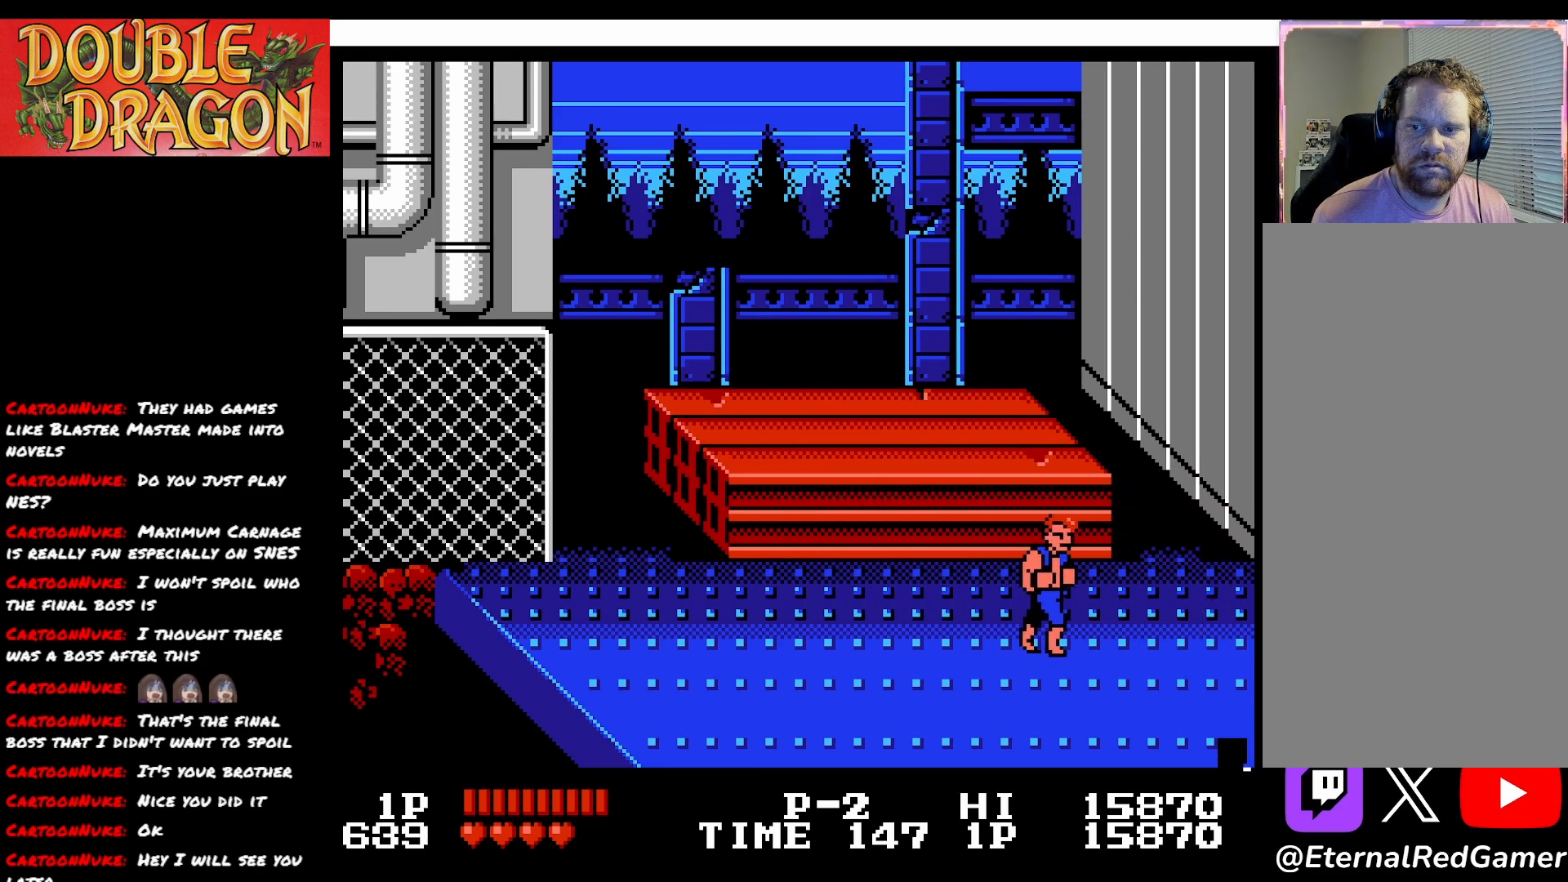
{"buttons": ["DPAD_UP", "DPAD_LEFT"], "right_stick": "center", "events": [[200, "DPAD_RIGHT", "up"], [217, "DPAD_UP", "down"], [434, "DPAD_LEFT", "down"]]}
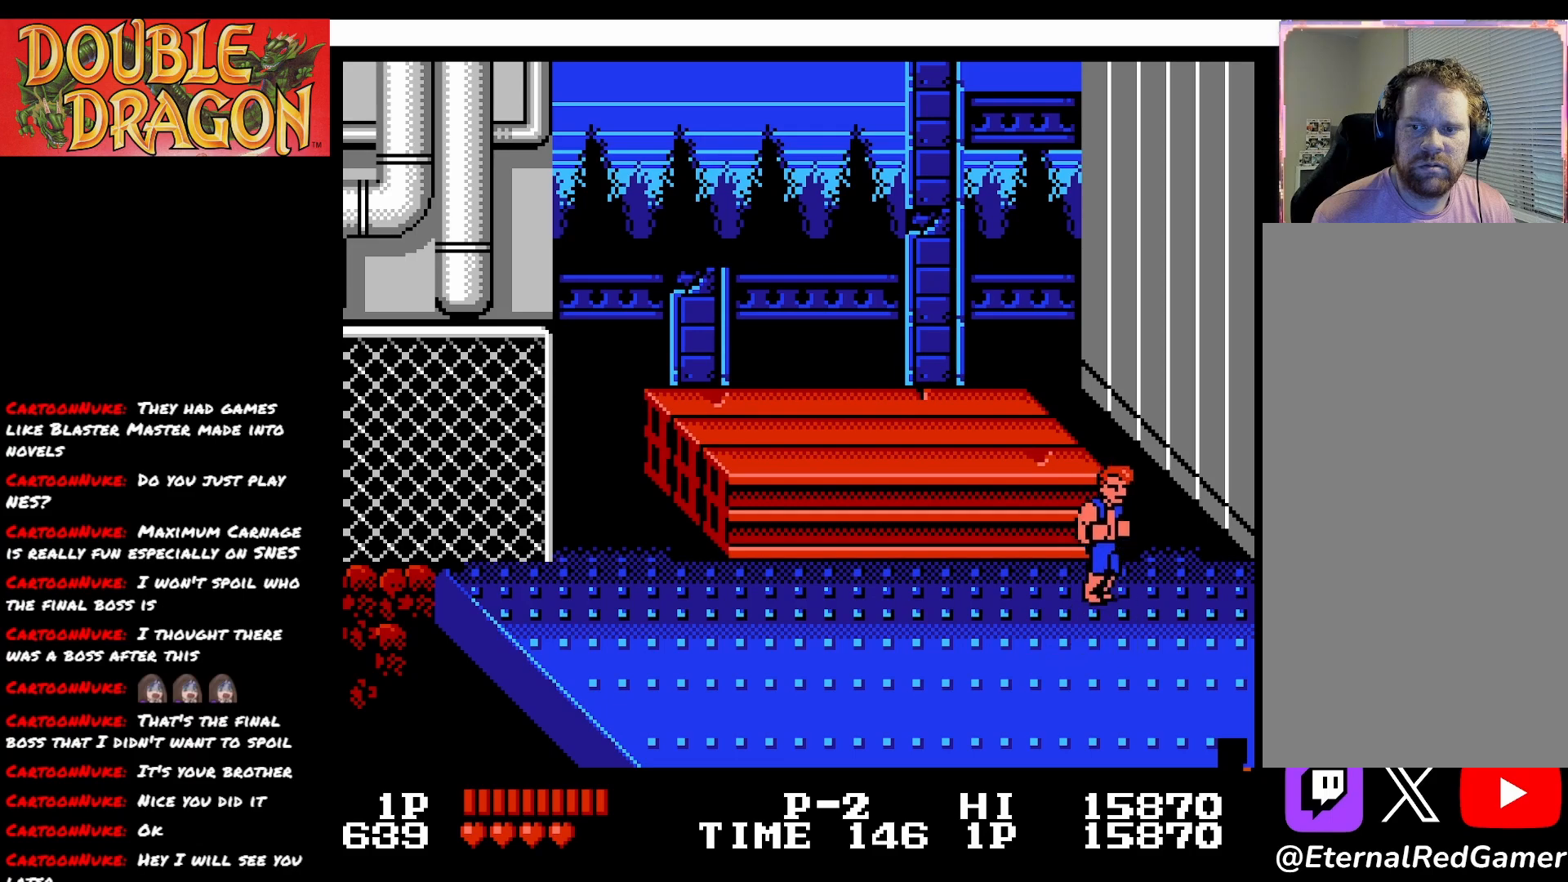
{"buttons": ["DPAD_RIGHT"], "right_stick": "center", "events": [[167, "DPAD_LEFT", "up"], [184, "DPAD_UP", "up"], [217, "DPAD_RIGHT", "down"]]}
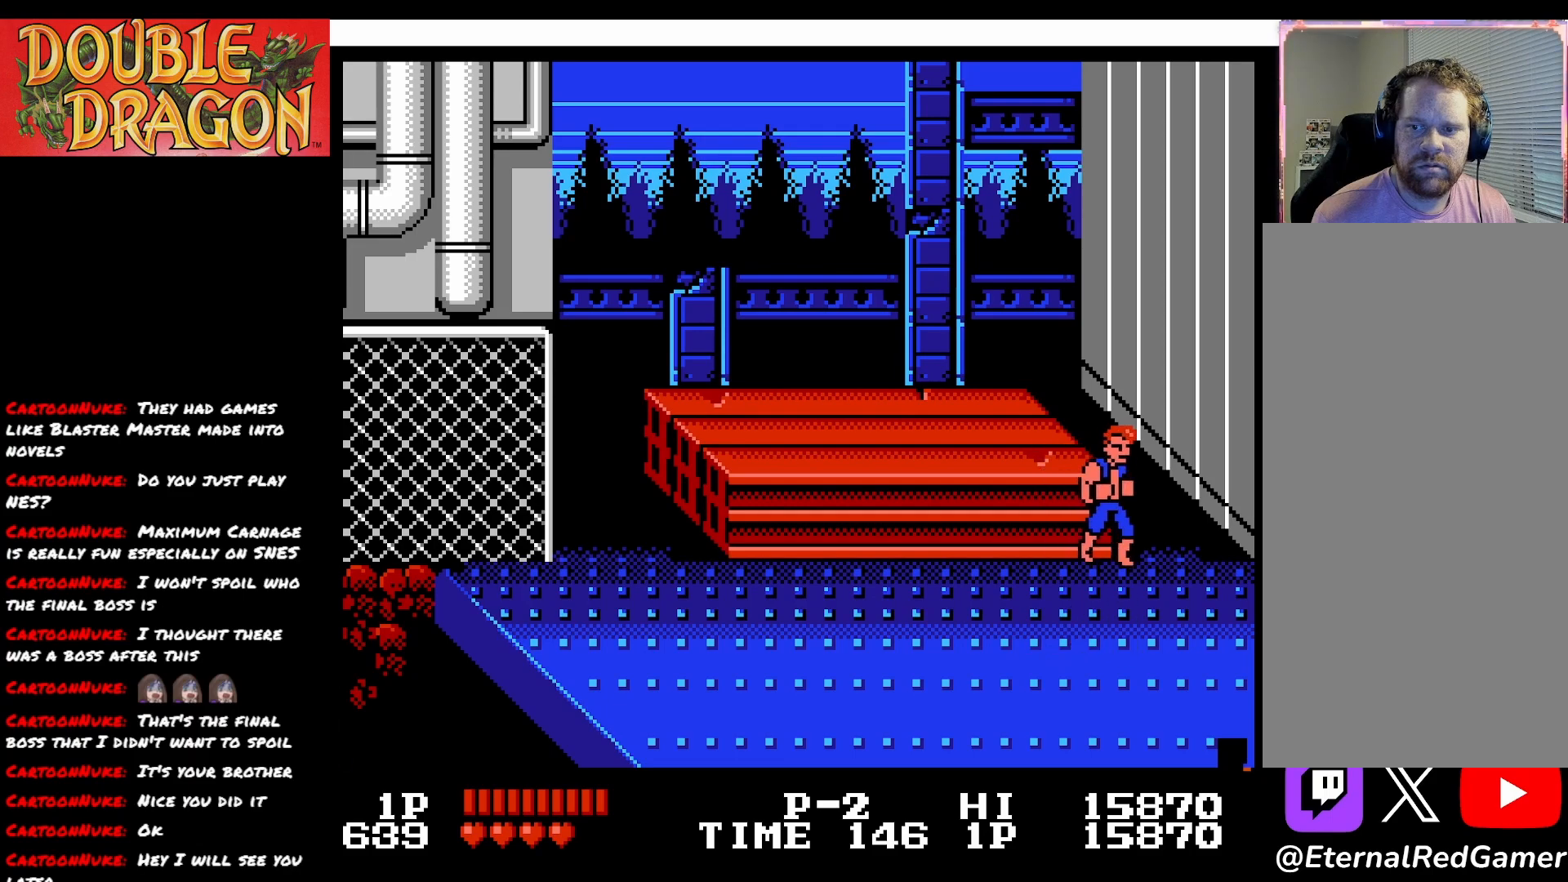
{"buttons": [], "right_stick": "center", "events": [[300, "DPAD_RIGHT", "up"]]}
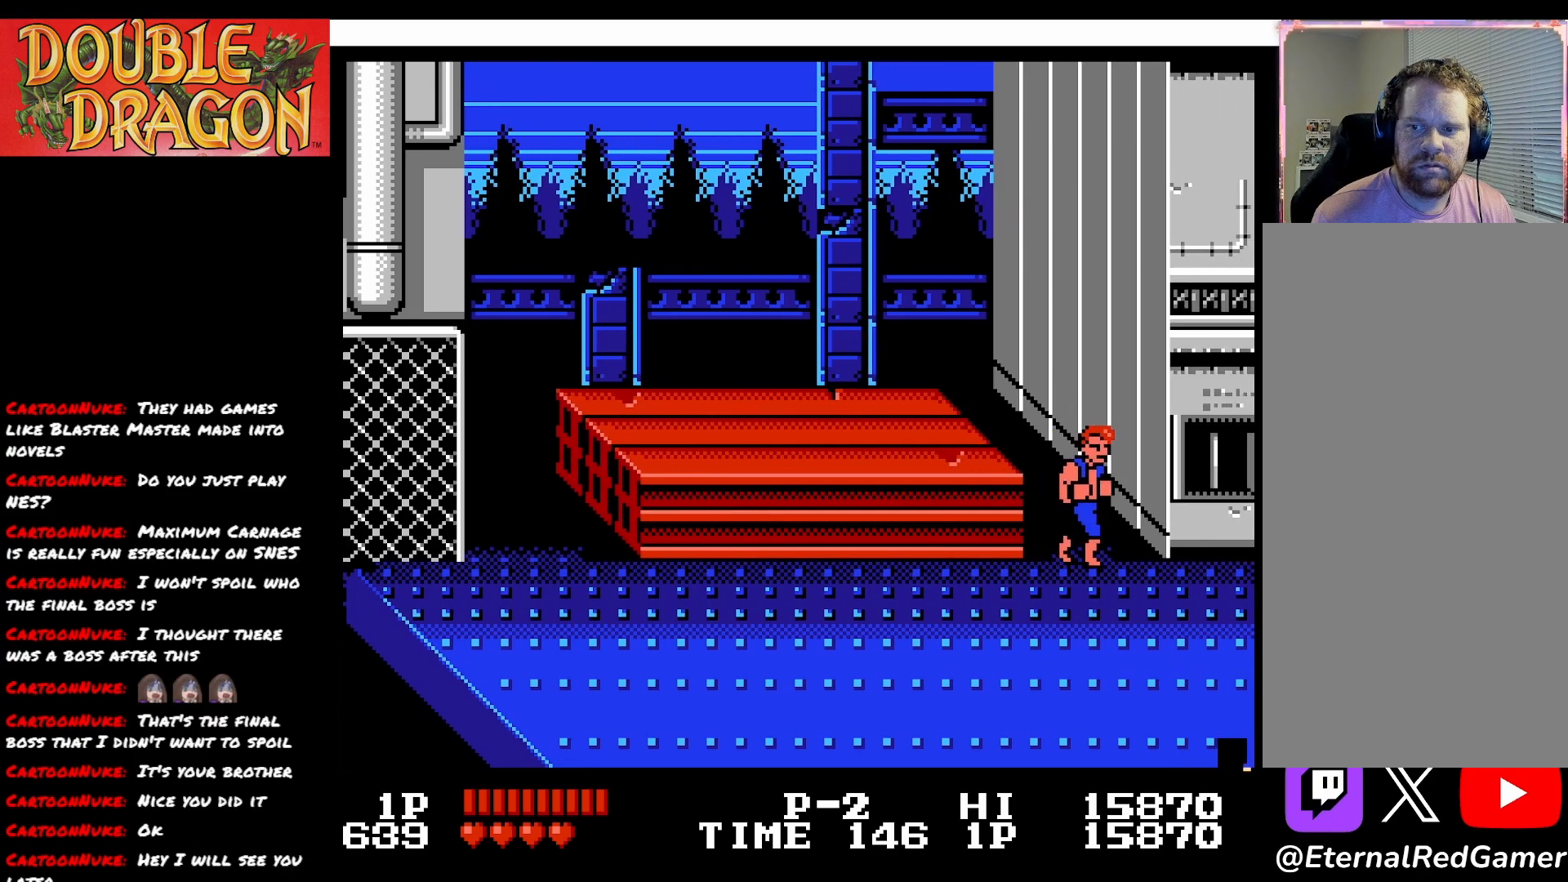
{"buttons": ["DPAD_DOWN", "DPAD_RIGHT"], "right_stick": "center", "events": [[150, "DPAD_RIGHT", "down"], [201, "DPAD_DOWN", "down"]]}
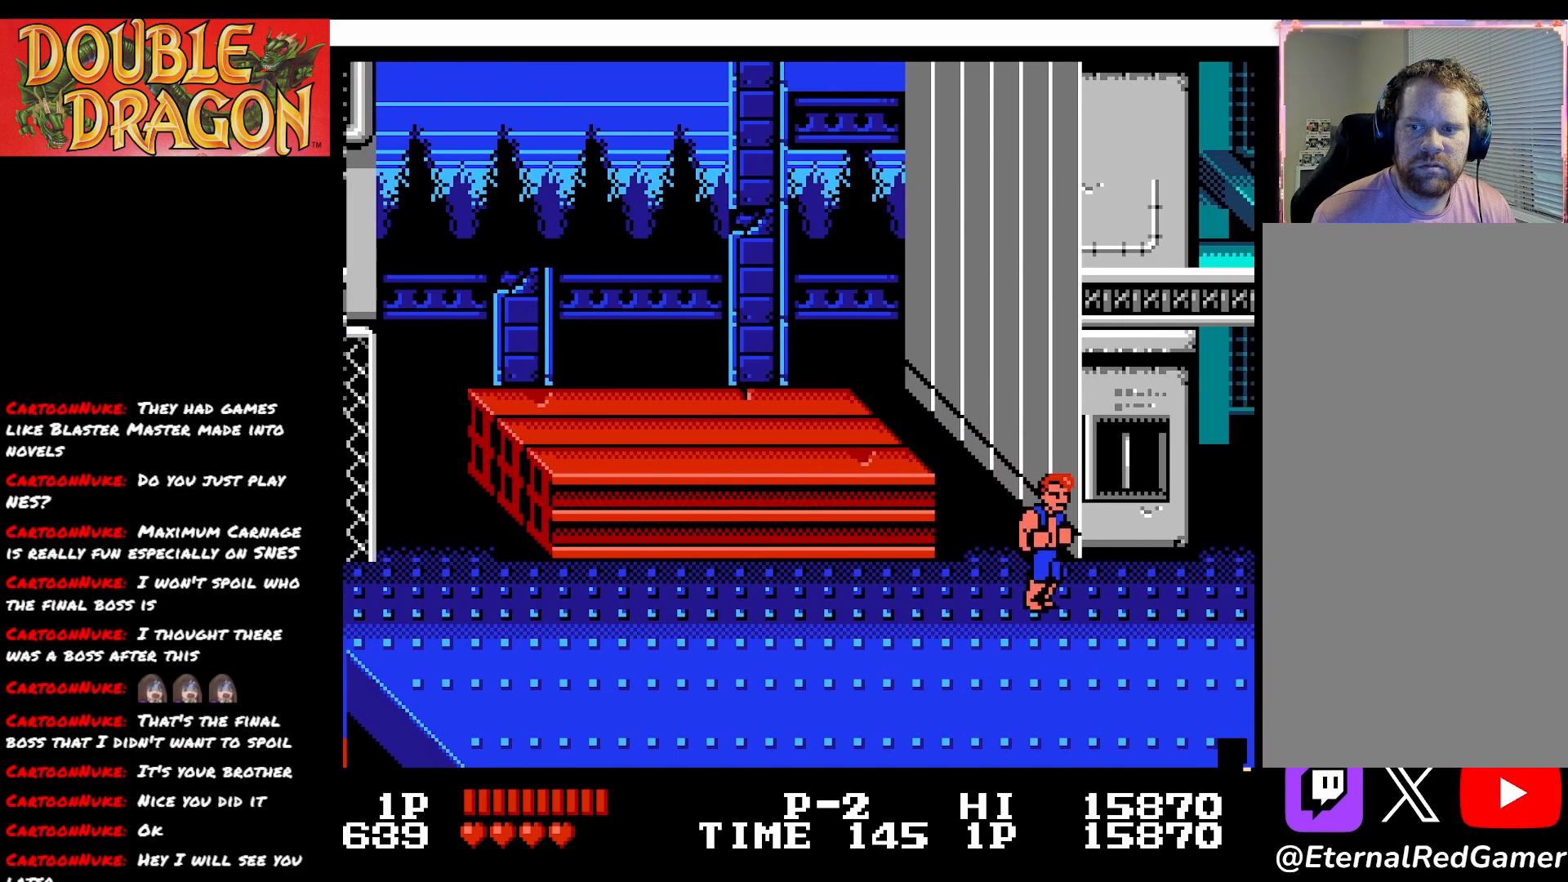
{"buttons": [], "right_stick": "center", "events": [[217, "DPAD_DOWN", "up"], [300, "DPAD_RIGHT", "up"]]}
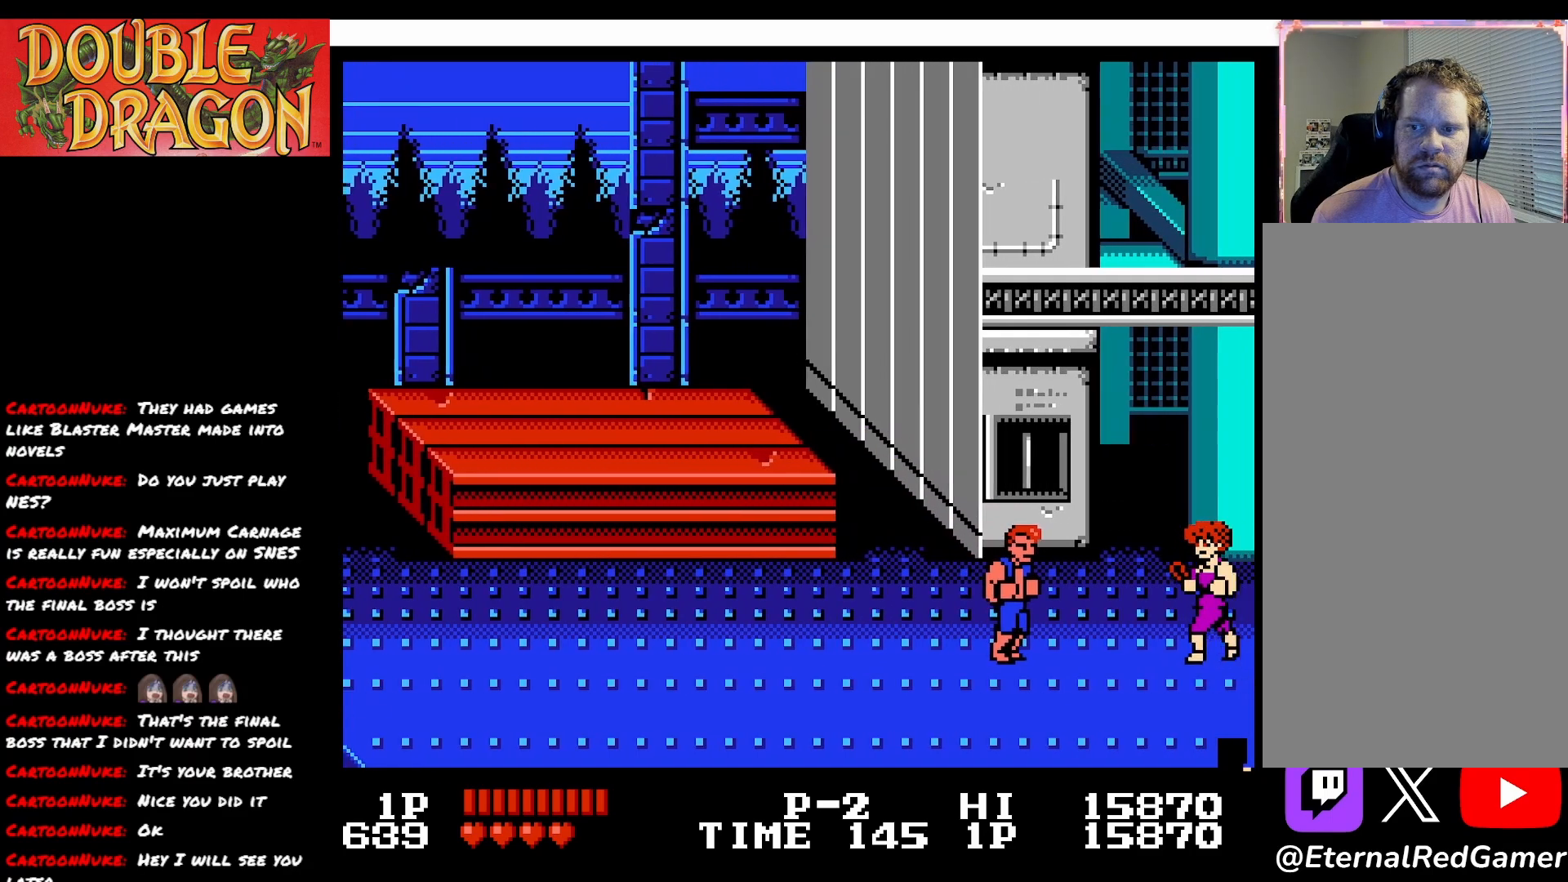
{"buttons": ["DPAD_LEFT"], "right_stick": "center", "events": [[251, "A", "down"], [317, "A", "up"], [484, "DPAD_LEFT", "down"]]}
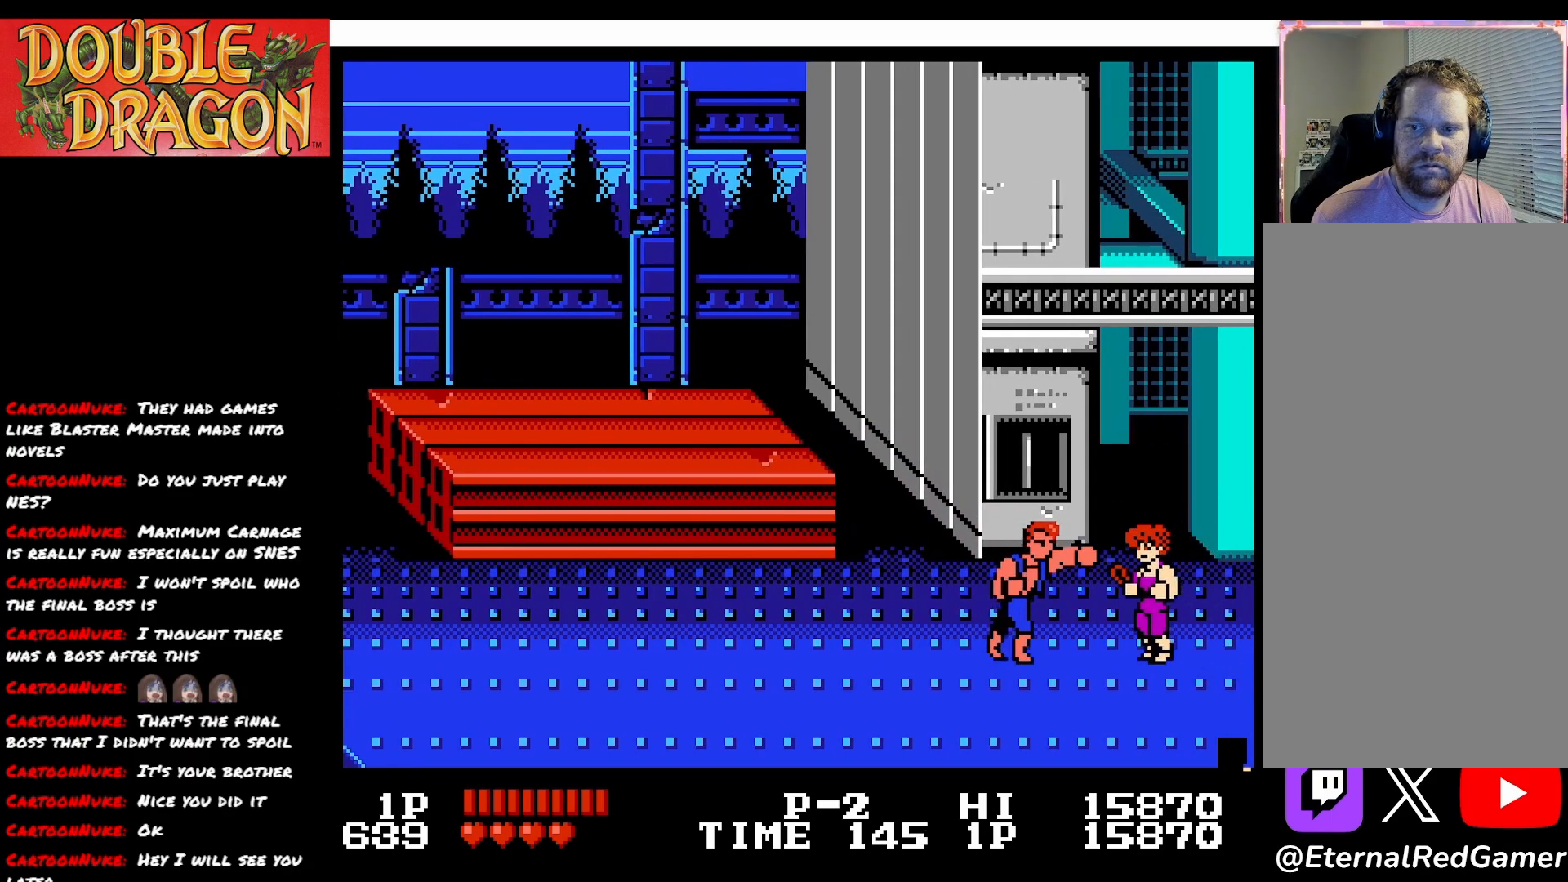
{"buttons": ["DPAD_LEFT"], "right_stick": "center", "events": []}
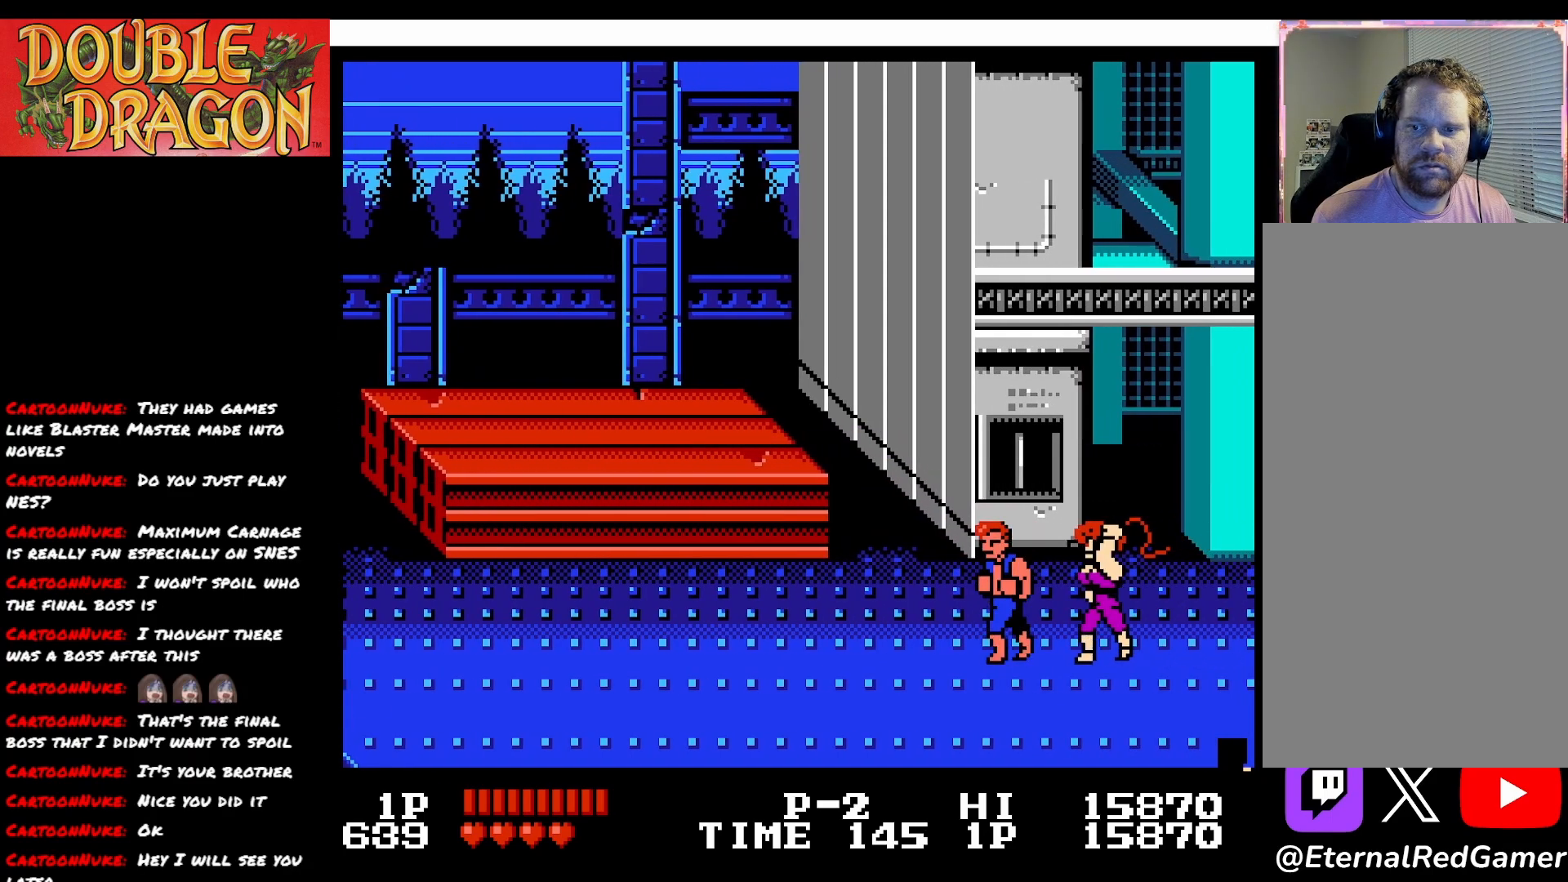
{"buttons": ["DPAD_LEFT"], "right_stick": "center", "events": []}
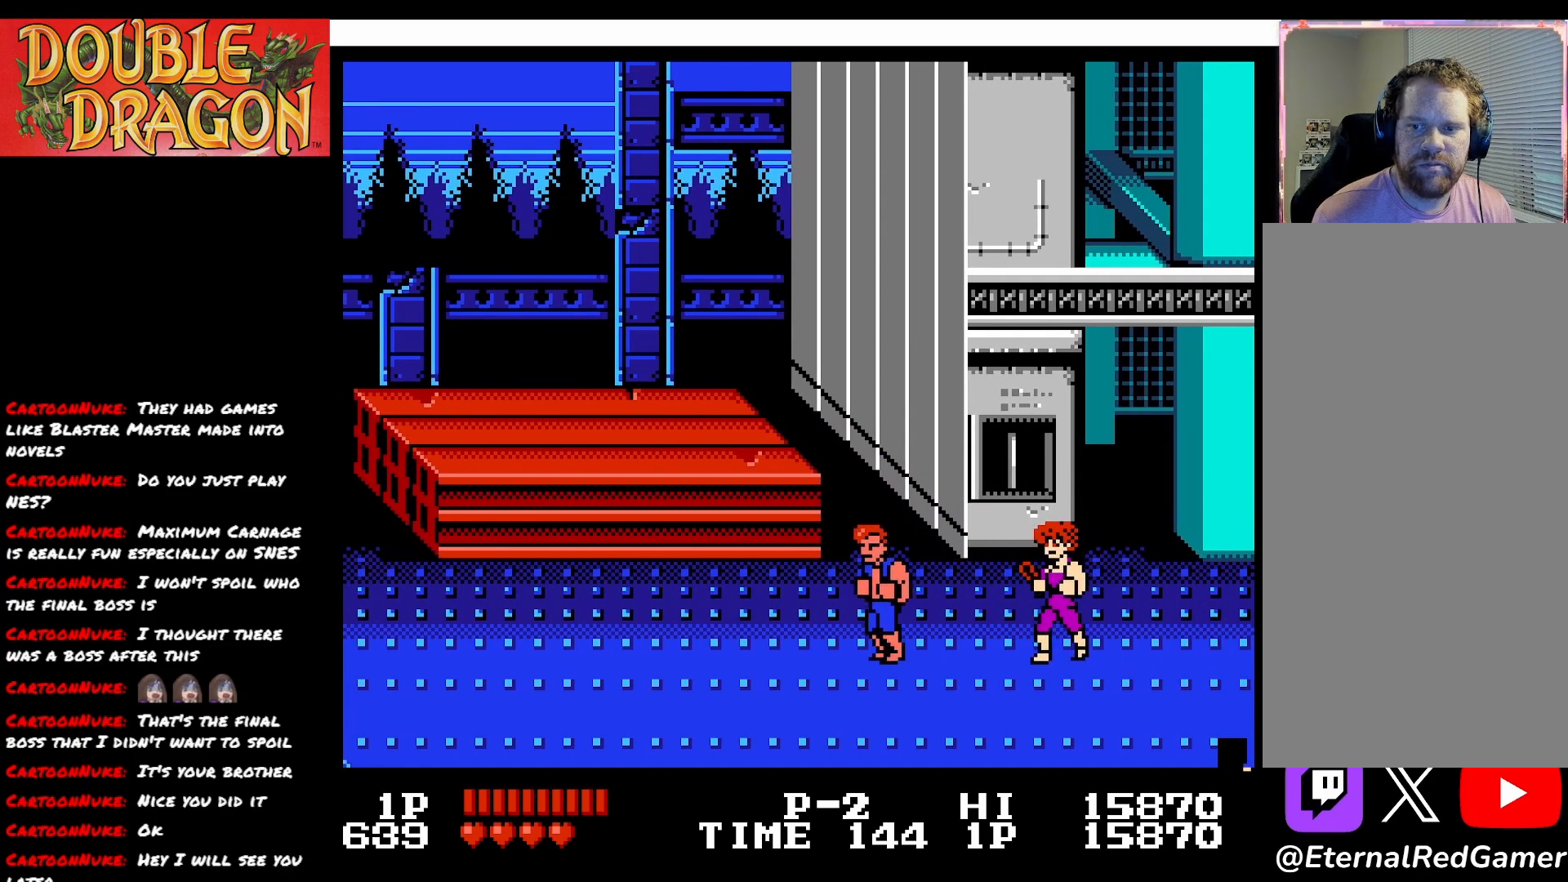
{"buttons": ["X"], "right_stick": "center", "events": [[50, "DPAD_LEFT", "up"], [283, "DPAD_RIGHT", "down"], [417, "DPAD_RIGHT", "up"], [450, "X", "down"]]}
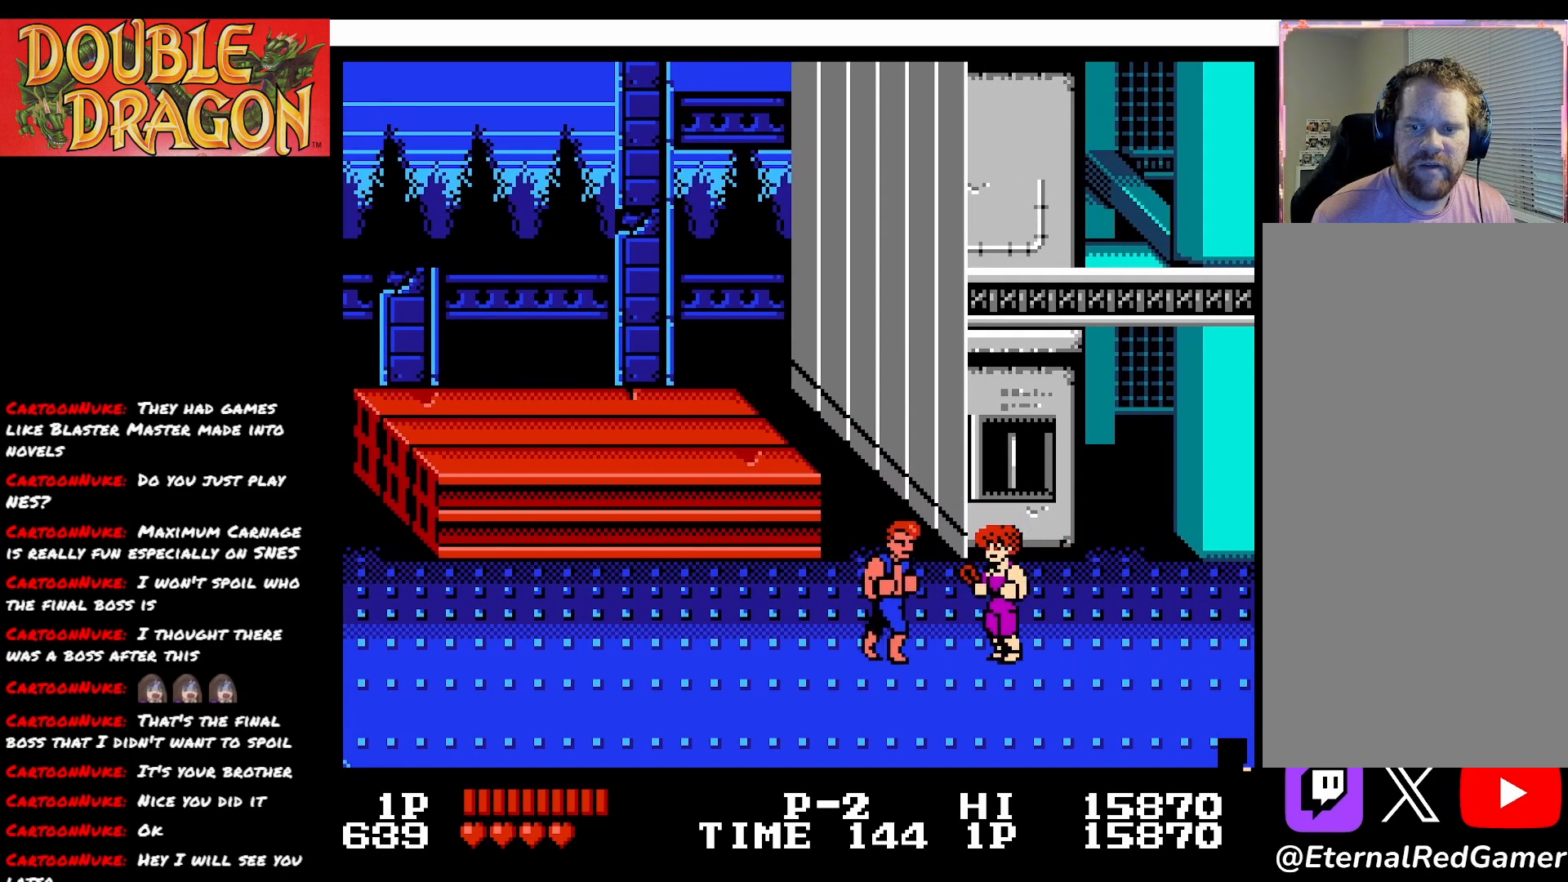
{"buttons": ["DPAD_LEFT"], "right_stick": "center", "events": [[50, "X", "up"], [167, "DPAD_LEFT", "down"]]}
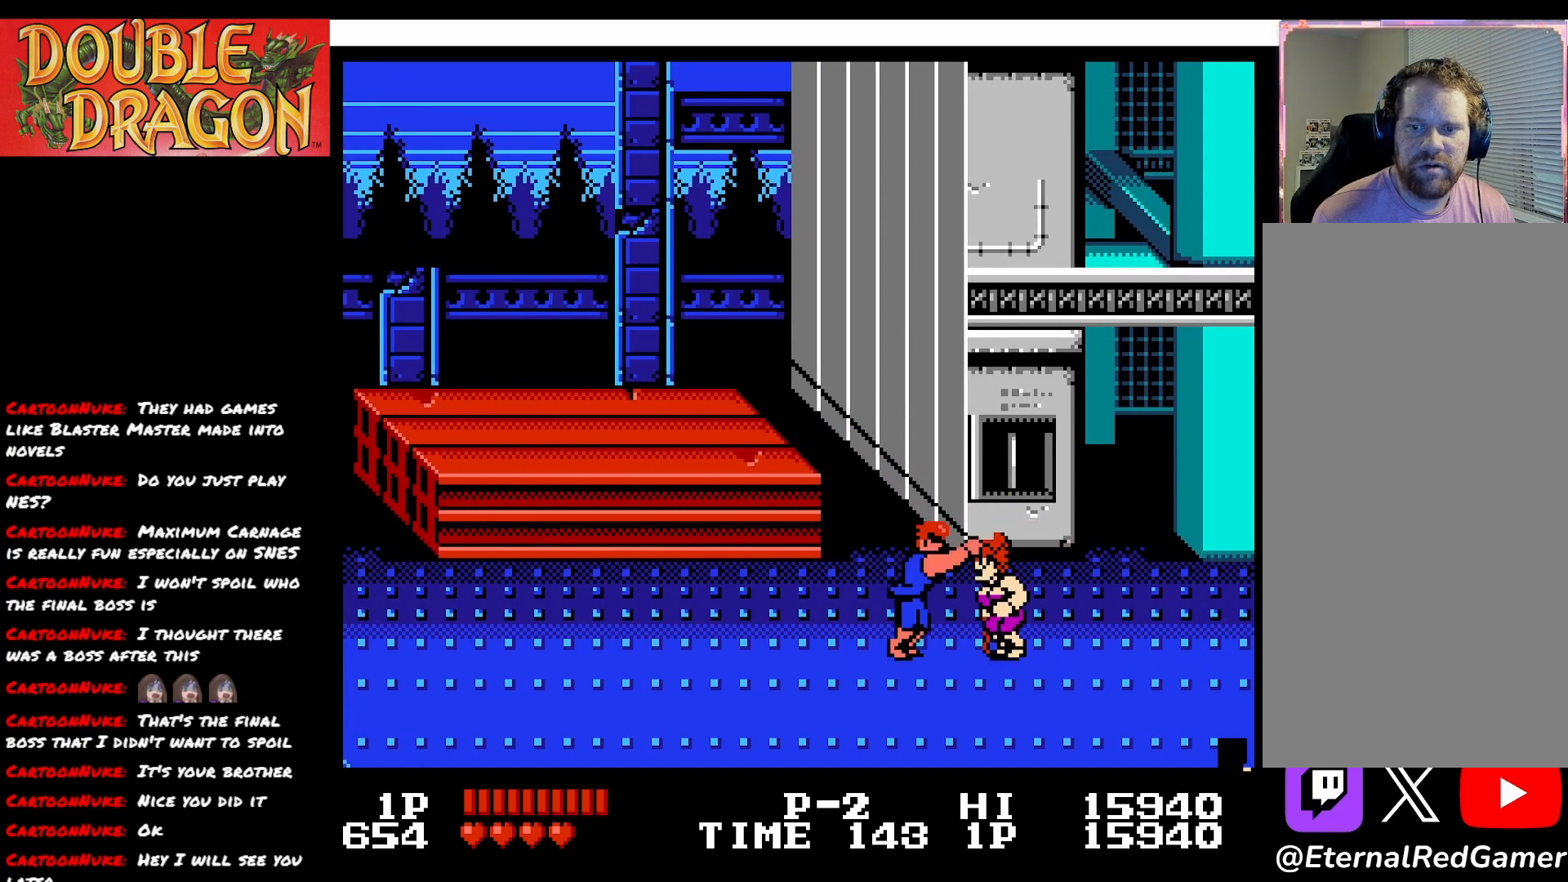
{"buttons": ["A"], "right_stick": "center", "events": [[50, "DPAD_LEFT", "up"], [83, "DPAD_RIGHT", "down"], [250, "DPAD_RIGHT", "up"], [283, "A", "down"], [400, "A", "up"], [467, "A", "down"]]}
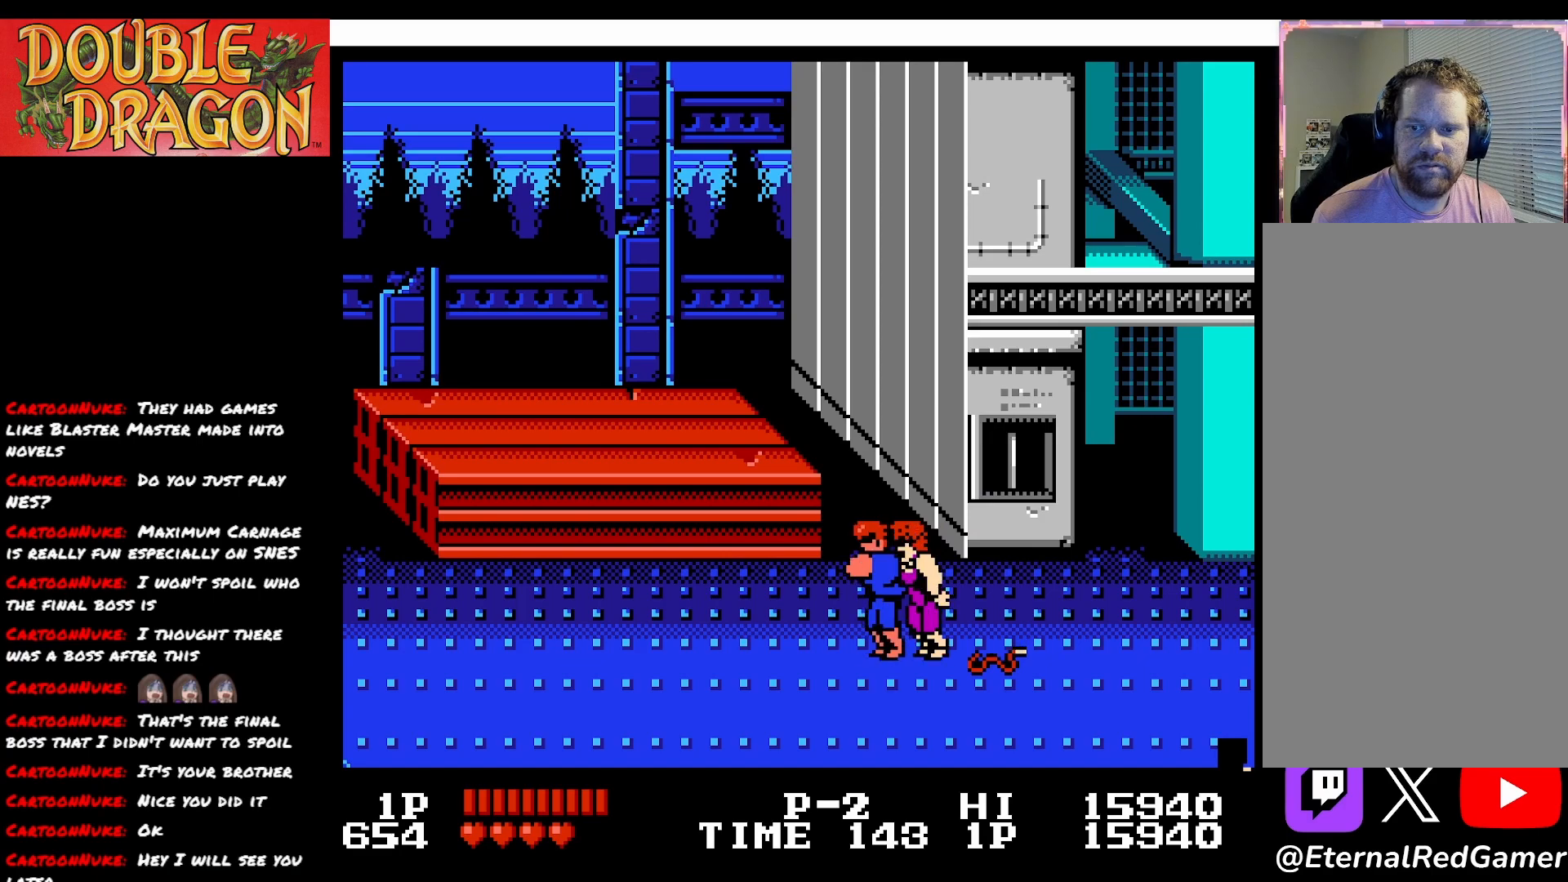
{"buttons": [], "right_stick": "center", "events": [[67, "A", "up"], [117, "A", "down"], [201, "A", "up"], [284, "A", "down"], [351, "A", "up"]]}
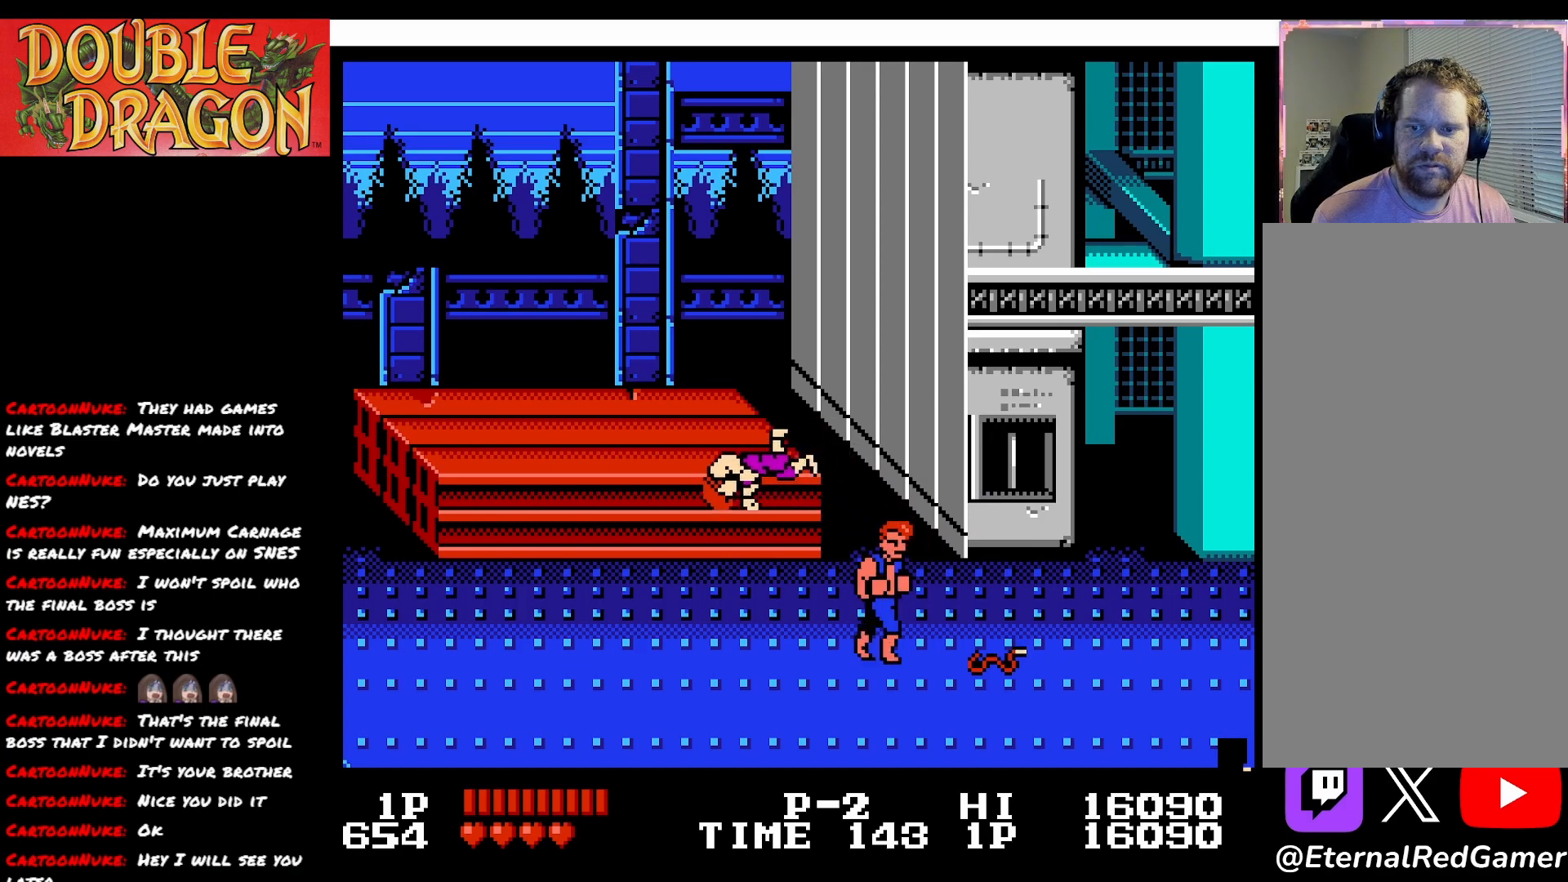
{"buttons": [], "right_stick": "center", "events": []}
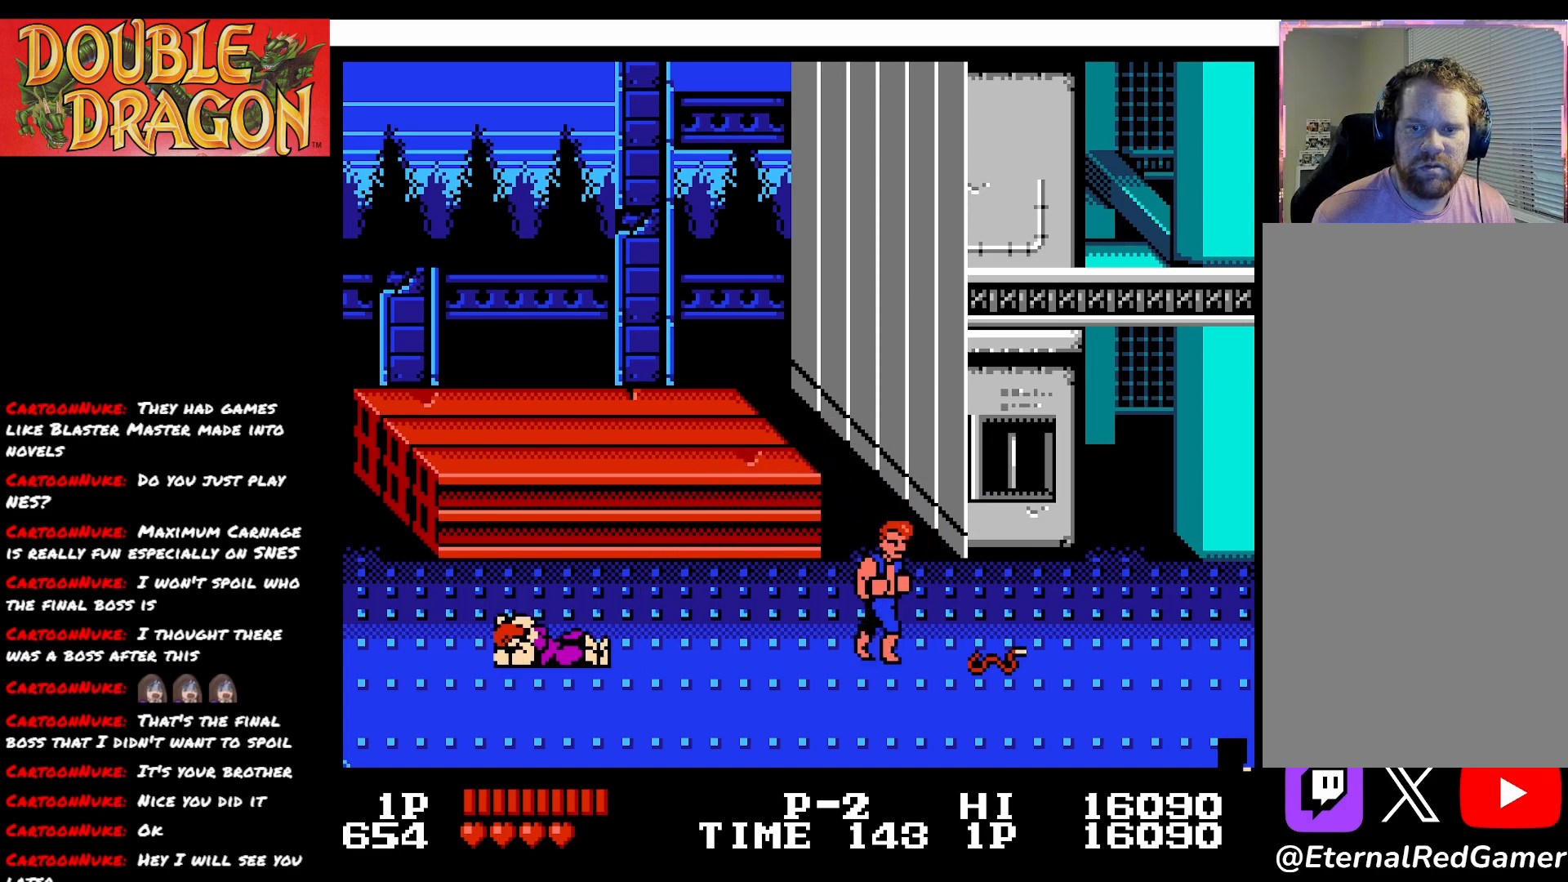
{"buttons": ["DPAD_LEFT"], "right_stick": "center", "events": [[317, "DPAD_LEFT", "down"]]}
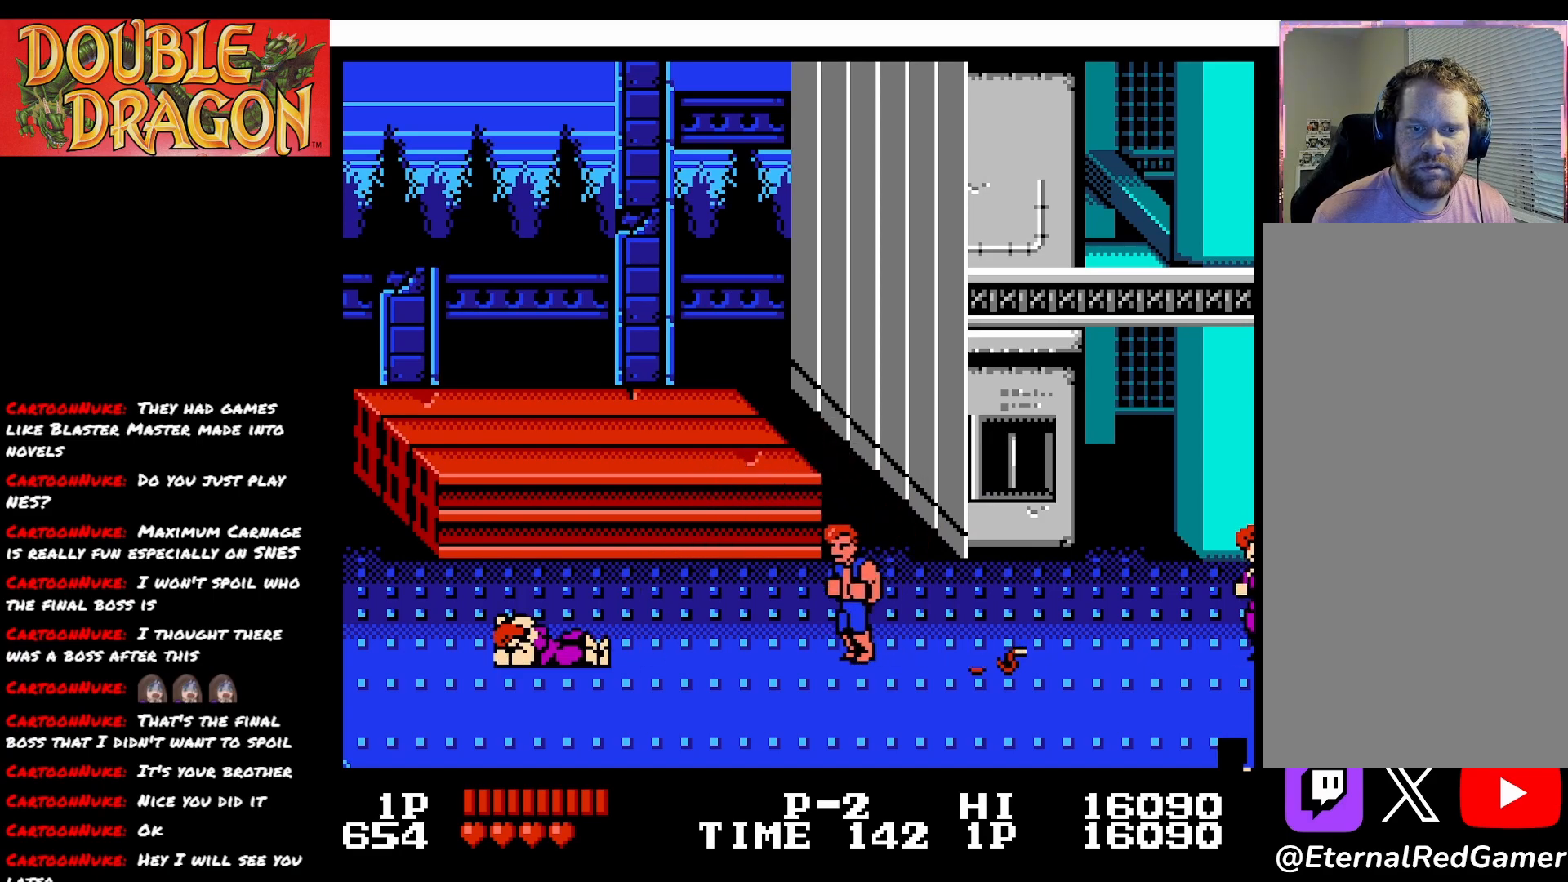
{"buttons": [], "right_stick": "center", "events": [[467, "DPAD_LEFT", "up"]]}
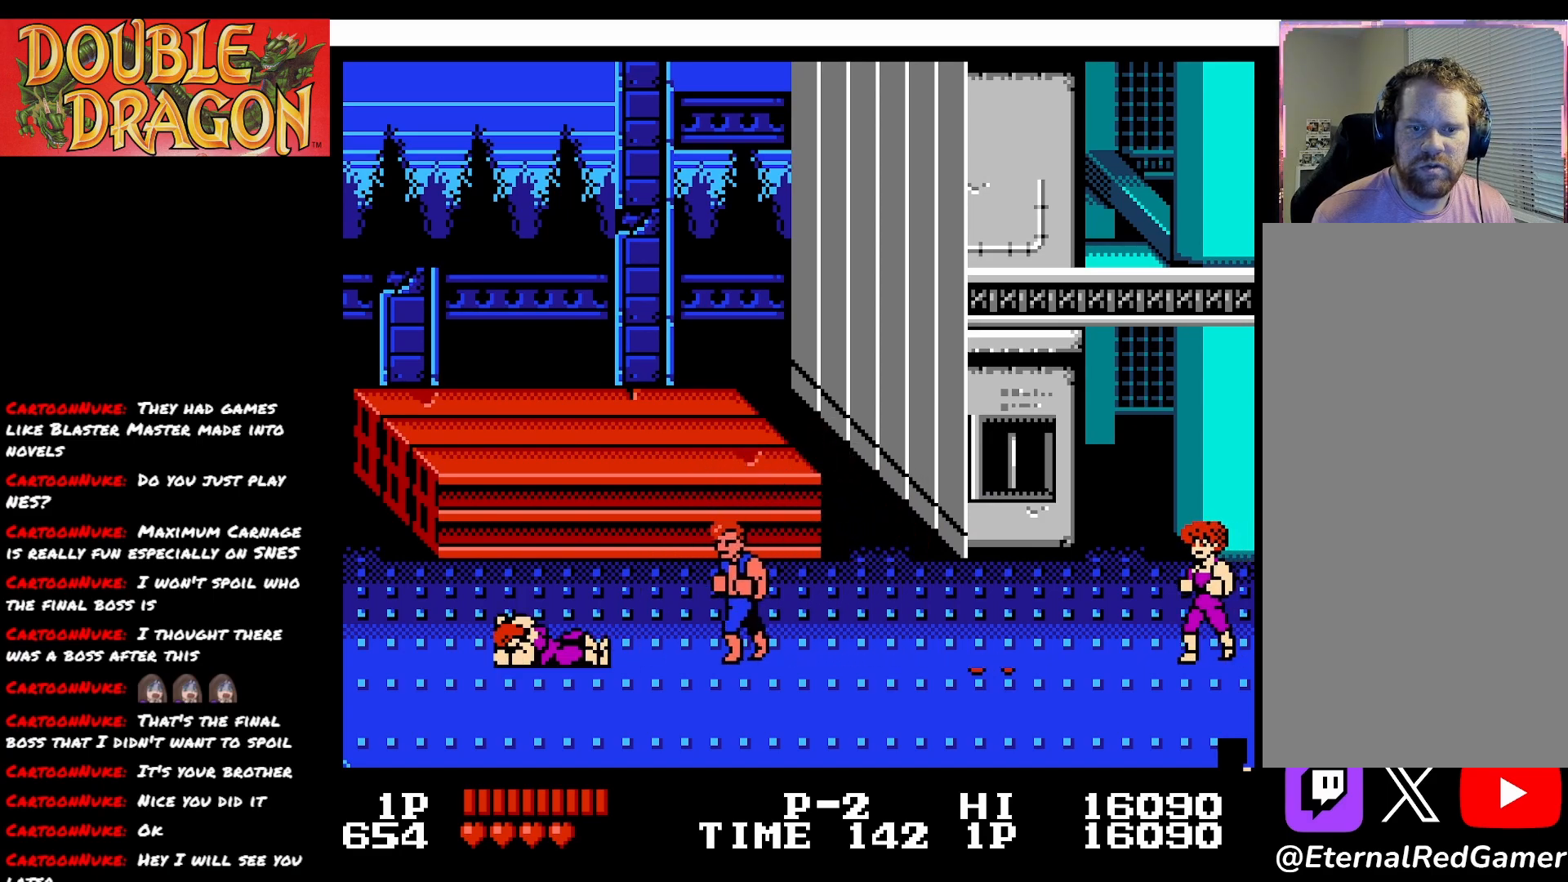
{"buttons": ["DPAD_LEFT"], "right_stick": "center", "events": [[434, "DPAD_LEFT", "down"]]}
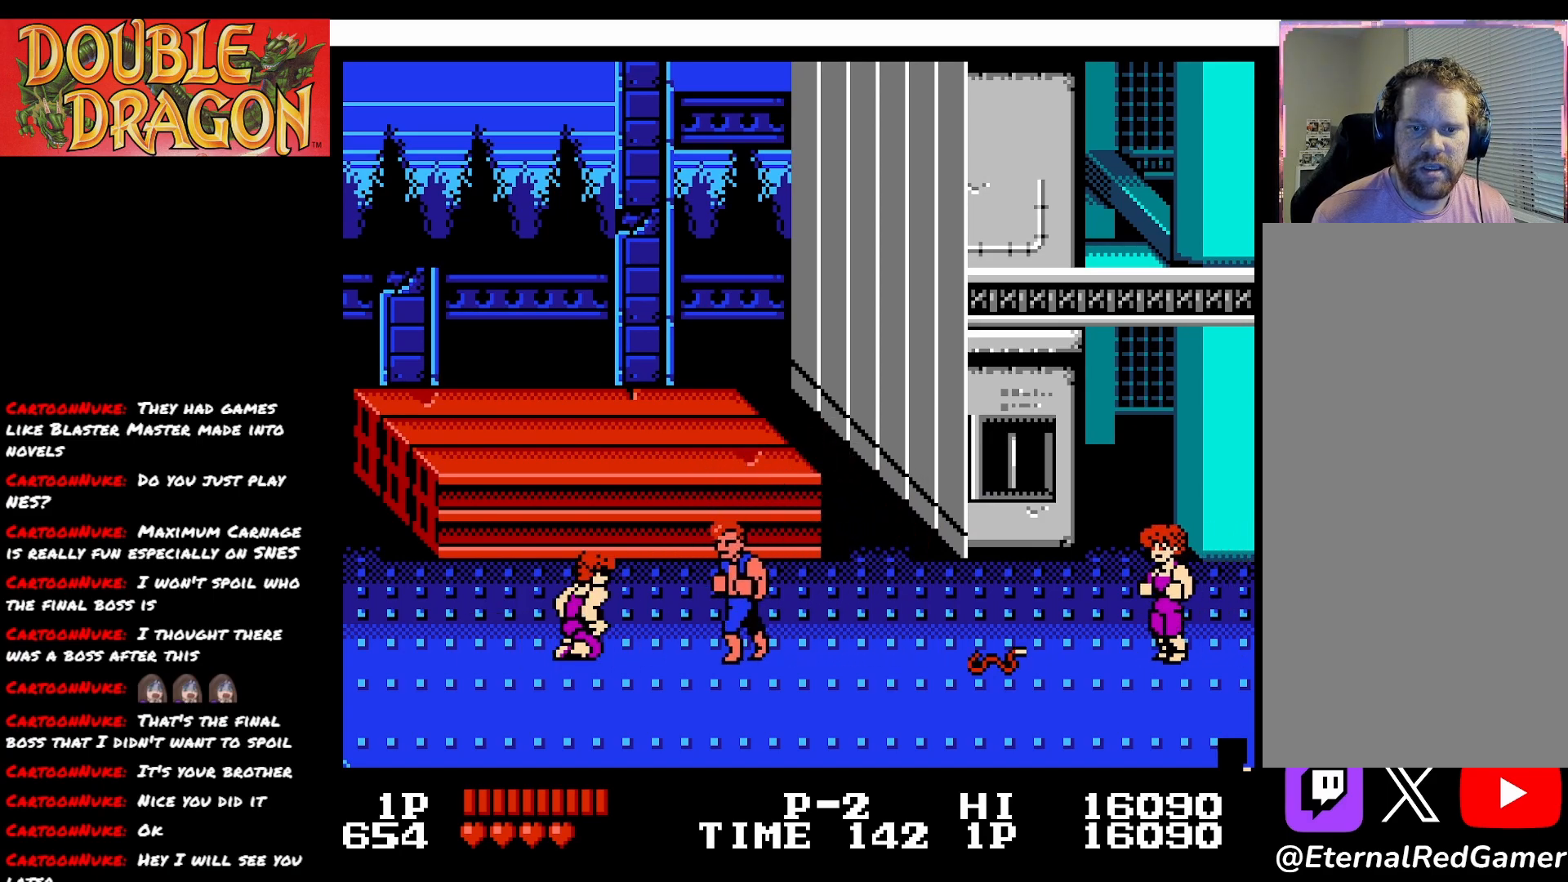
{"buttons": ["DPAD_RIGHT"], "right_stick": "center", "events": [[100, "X", "down"], [150, "DPAD_LEFT", "up"], [200, "X", "up"], [217, "DPAD_RIGHT", "down"]]}
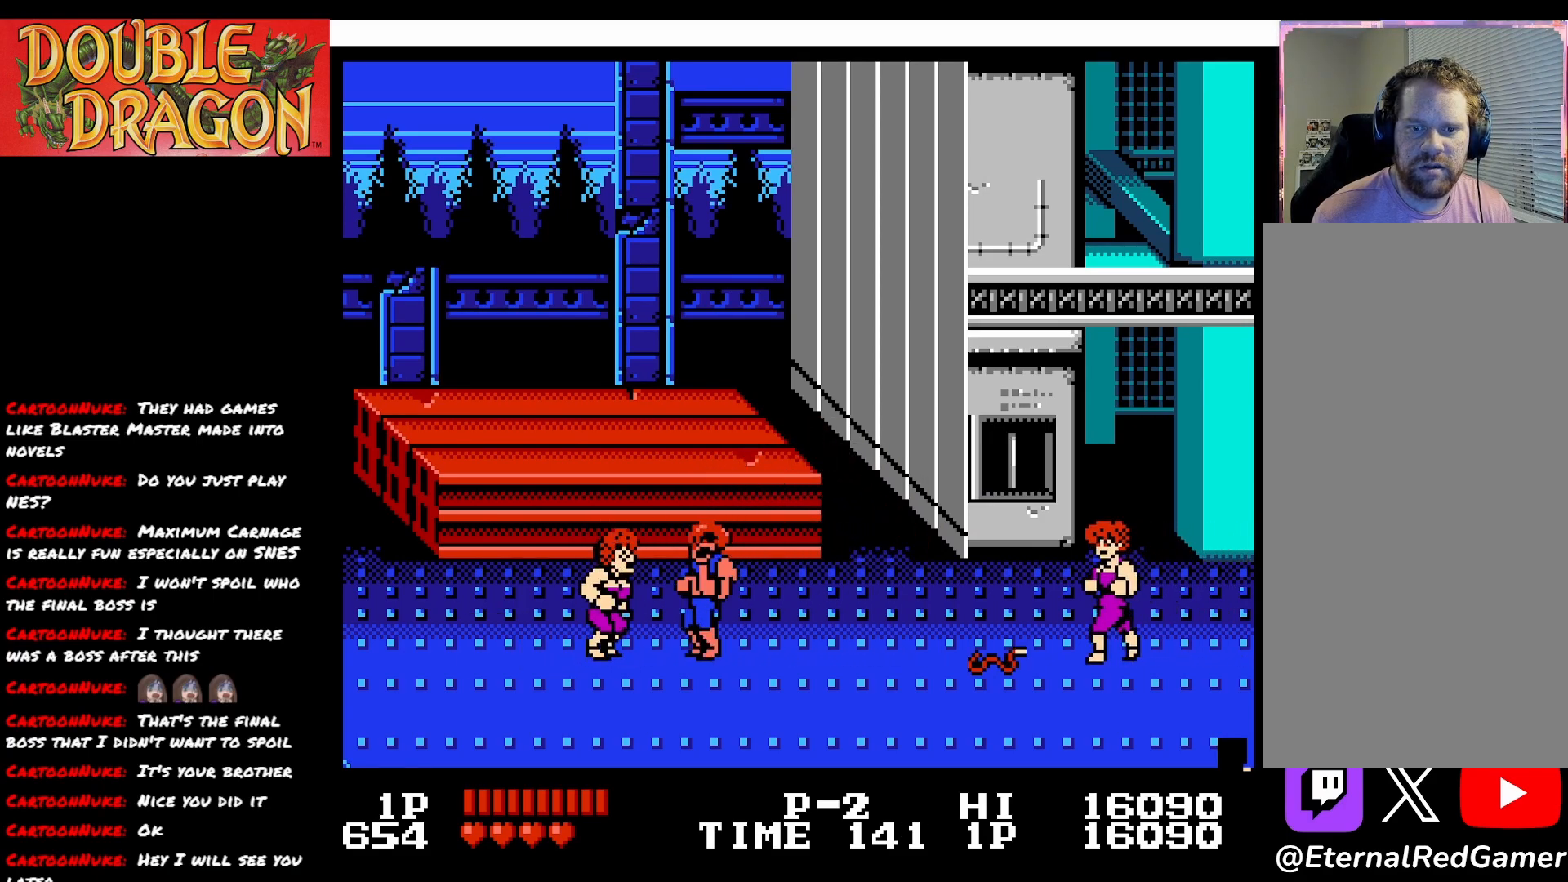
{"buttons": ["DPAD_RIGHT"], "right_stick": "center", "events": []}
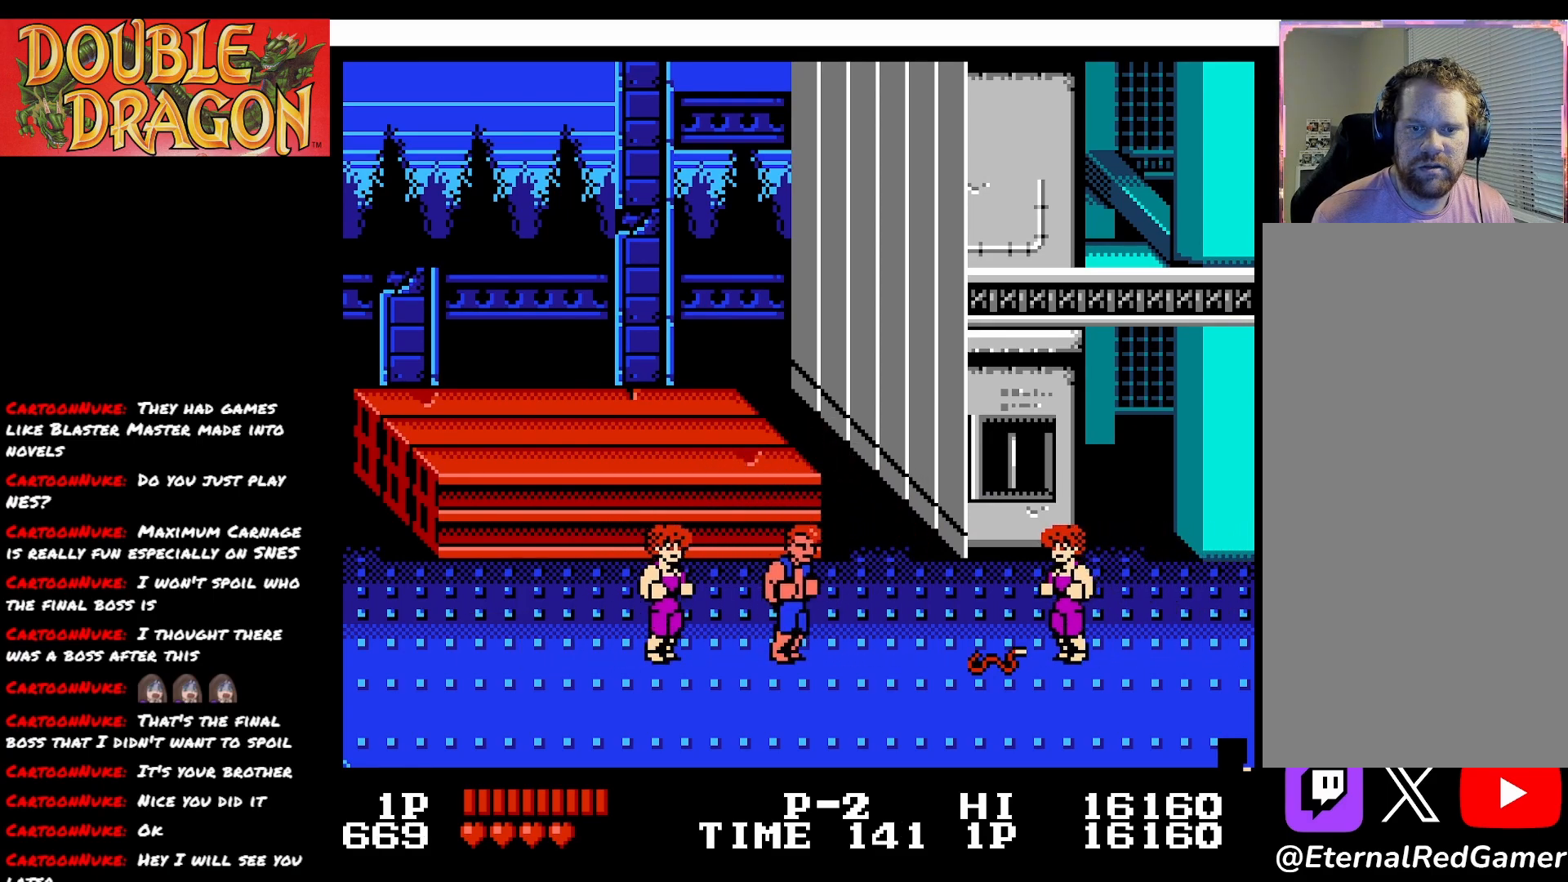
{"buttons": ["DPAD_RIGHT"], "right_stick": "center", "events": [[50, "DPAD_RIGHT", "up"], [100, "DPAD_LEFT", "down"], [183, "X", "down"], [217, "DPAD_LEFT", "up"], [233, "DPAD_RIGHT", "down"], [233, "X", "up"]]}
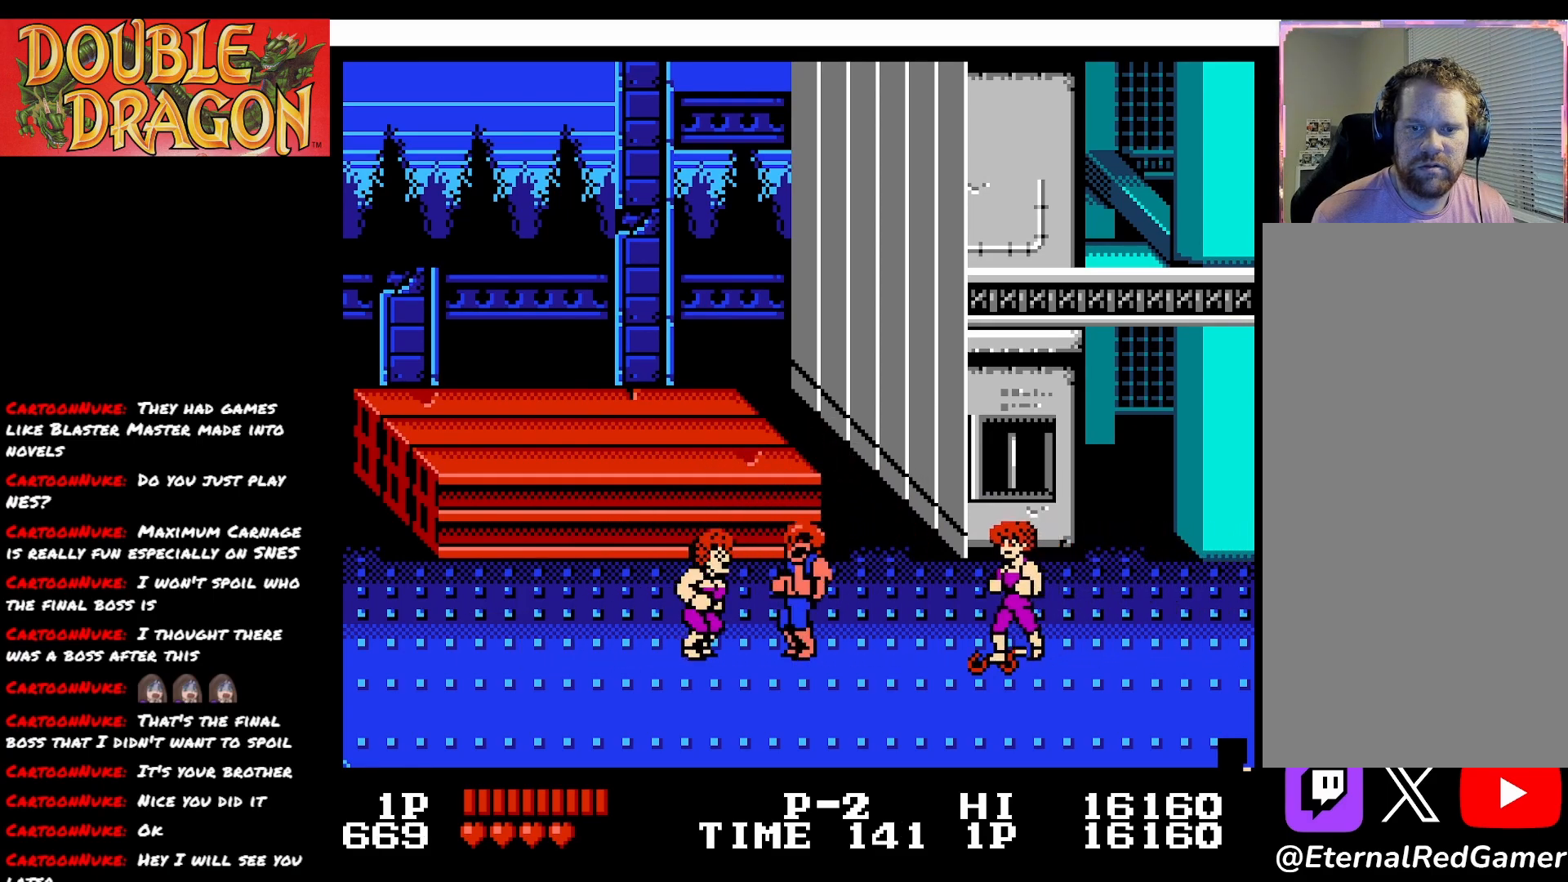
{"buttons": ["DPAD_LEFT"], "right_stick": "center", "events": [[251, "DPAD_RIGHT", "up"], [267, "DPAD_LEFT", "down"], [351, "A", "down"], [351, "X", "down"], [451, "A", "up"], [467, "X", "up"]]}
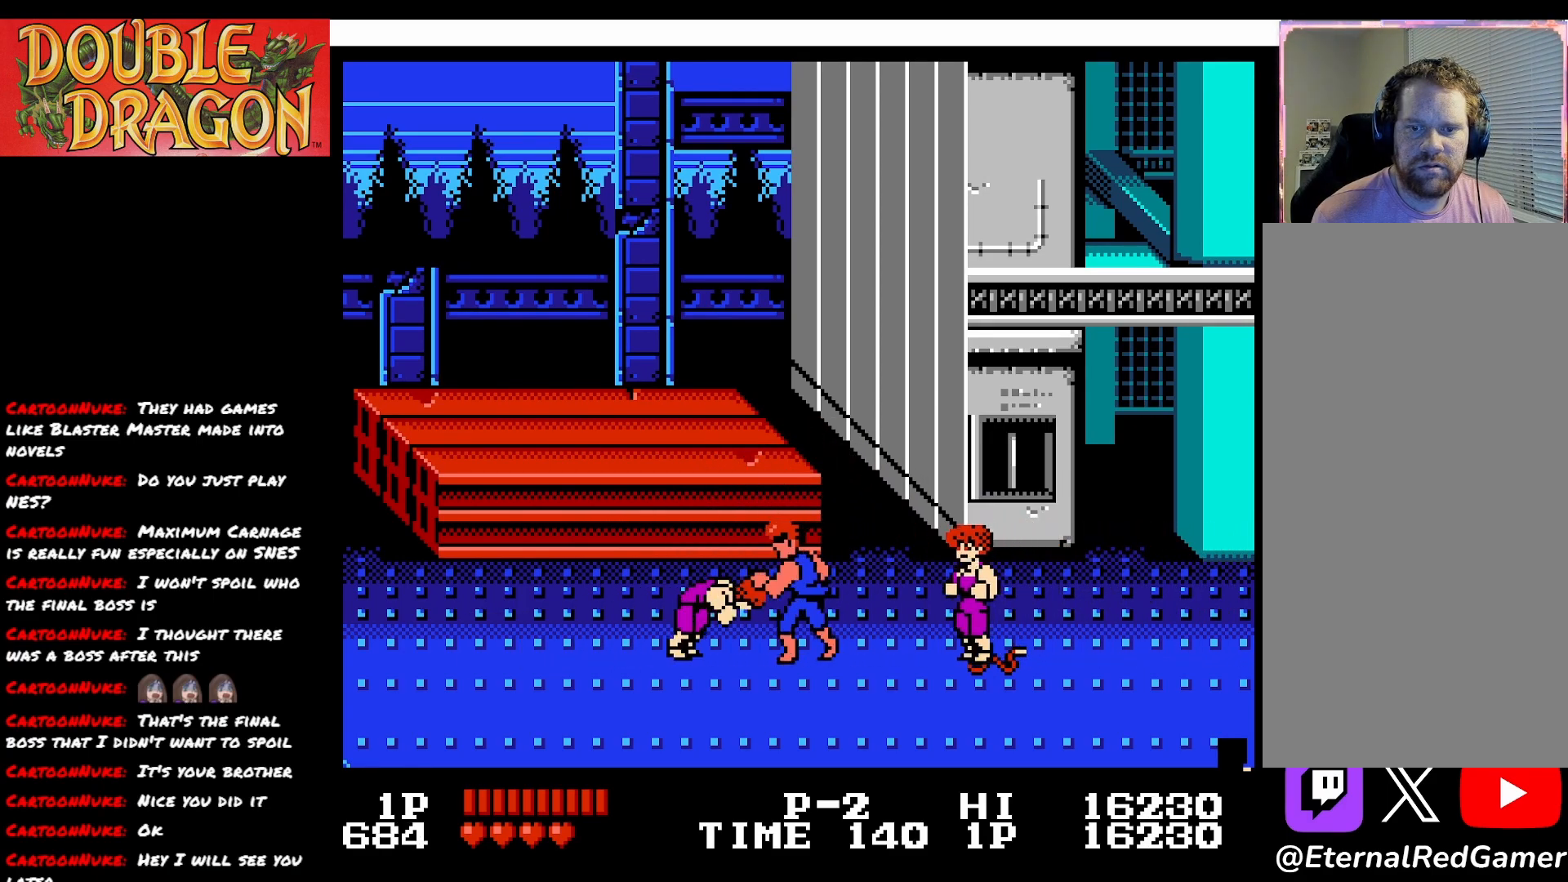
{"buttons": ["DPAD_RIGHT"], "right_stick": "center", "events": [[17, "A", "down"], [17, "X", "down"], [150, "A", "up"], [150, "X", "up"], [200, "A", "down"], [200, "X", "down"], [317, "X", "up"], [334, "A", "up"], [417, "DPAD_LEFT", "up"], [467, "DPAD_RIGHT", "down"]]}